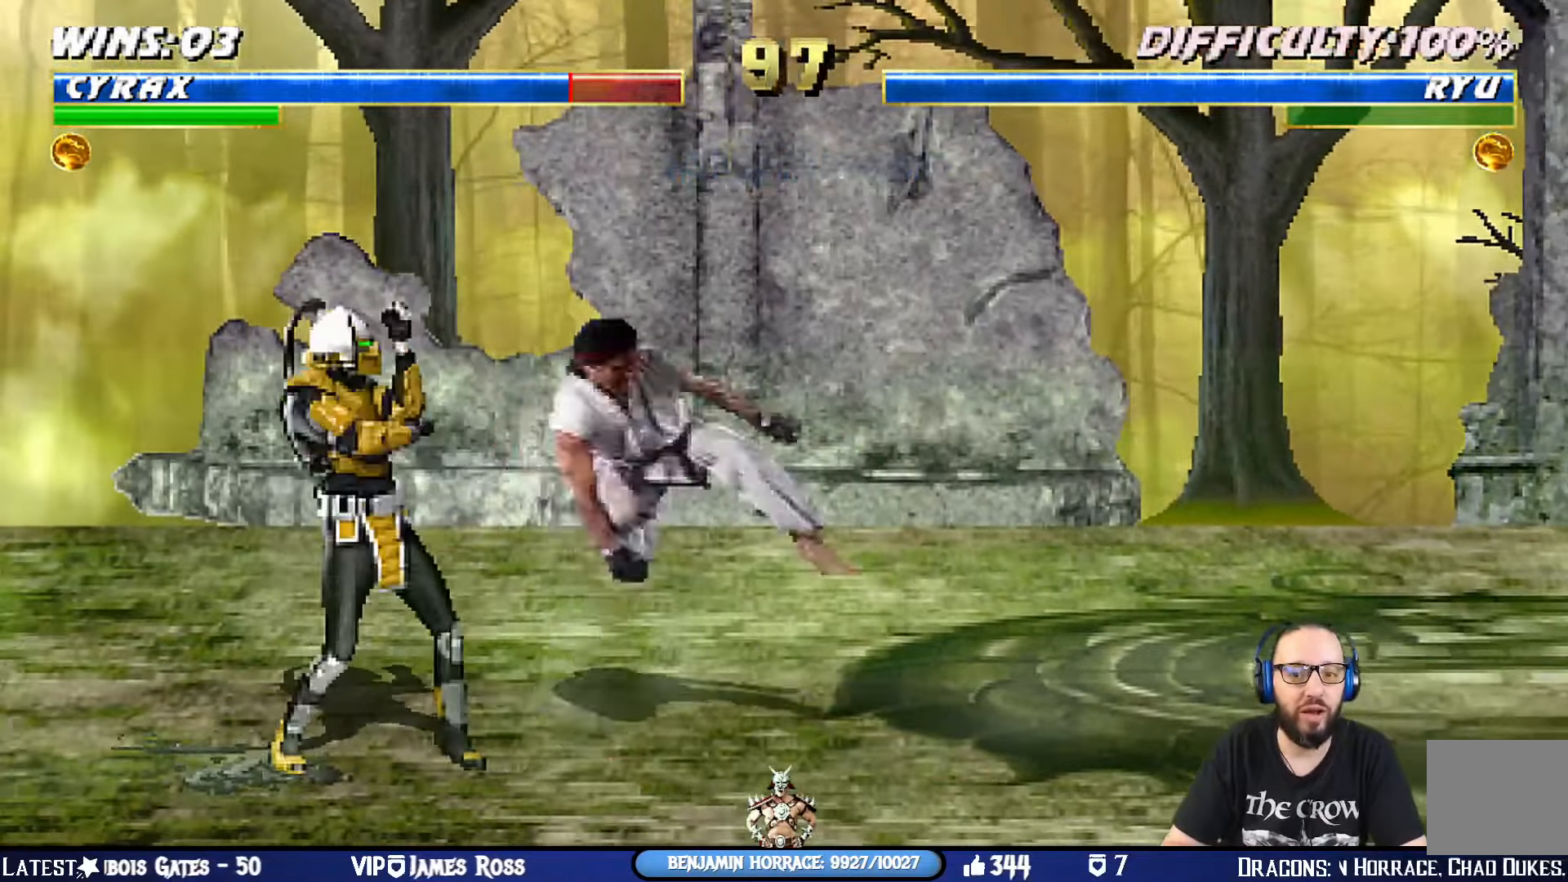
Gameplay with a controller (PlayStation layout); each line is a JSON object with the inputs held at the frame after it. "events" lists button and stick changes between this image and that frame as [ms after this image, input, new state], when the widget could be followed in between.
{"buttons": ["R1"], "left_stick": "center", "right_stick": "center", "events": [[83, "TRIANGLE", "up"], [100, "CROSS", "up"], [133, "CIRCLE", "up"]]}
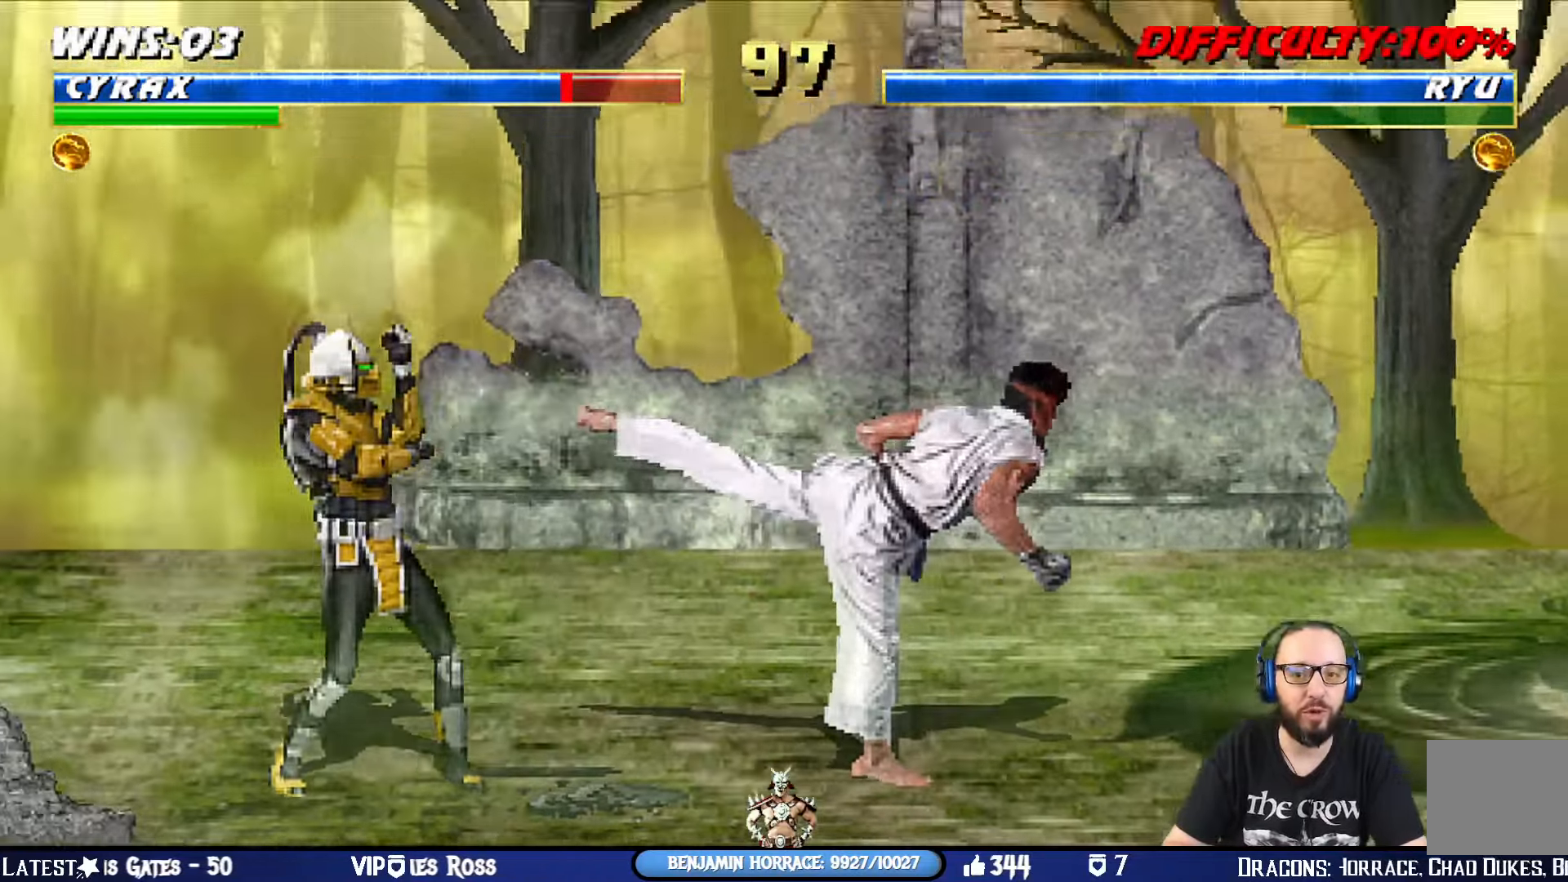
{"buttons": ["L1", "DPAD_UP", "DPAD_RIGHT"], "left_stick": "center", "right_stick": "center", "events": [[150, "DPAD_RIGHT", "down"], [167, "R1", "up"], [367, "L1", "down"], [467, "DPAD_UP", "down"]]}
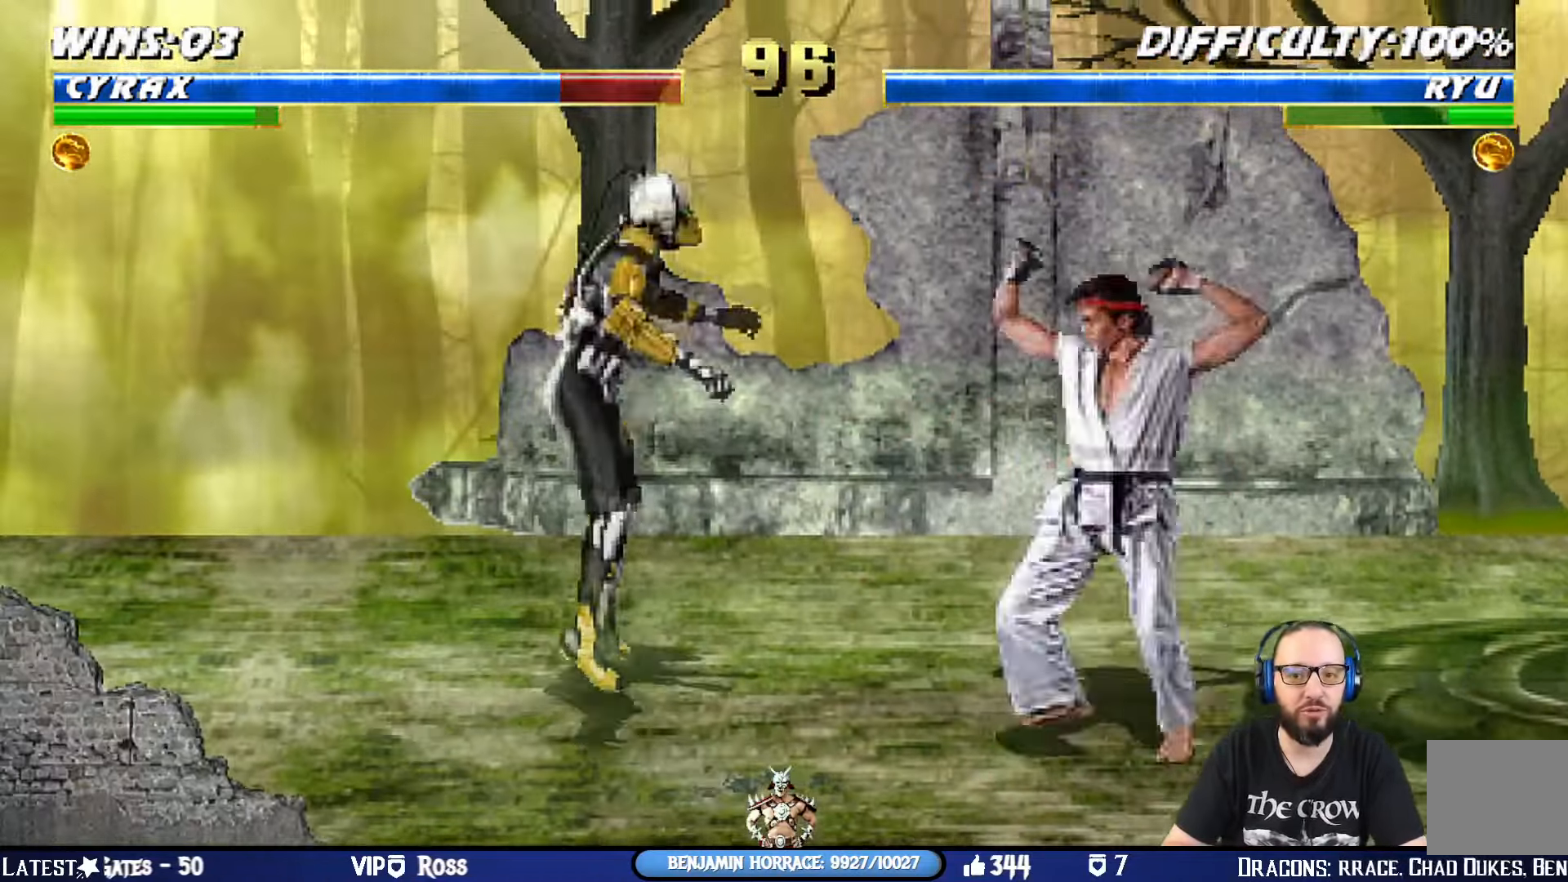
{"buttons": ["SQUARE", "L1", "DPAD_DOWN", "DPAD_LEFT"], "left_stick": "center", "right_stick": "center", "events": [[317, "DPAD_RIGHT", "up"], [317, "DPAD_UP", "up"], [317, "SQUARE", "down"], [400, "L1", "up"], [483, "DPAD_LEFT", "down"], [500, "DPAD_DOWN", "down"], [500, "L1", "down"]]}
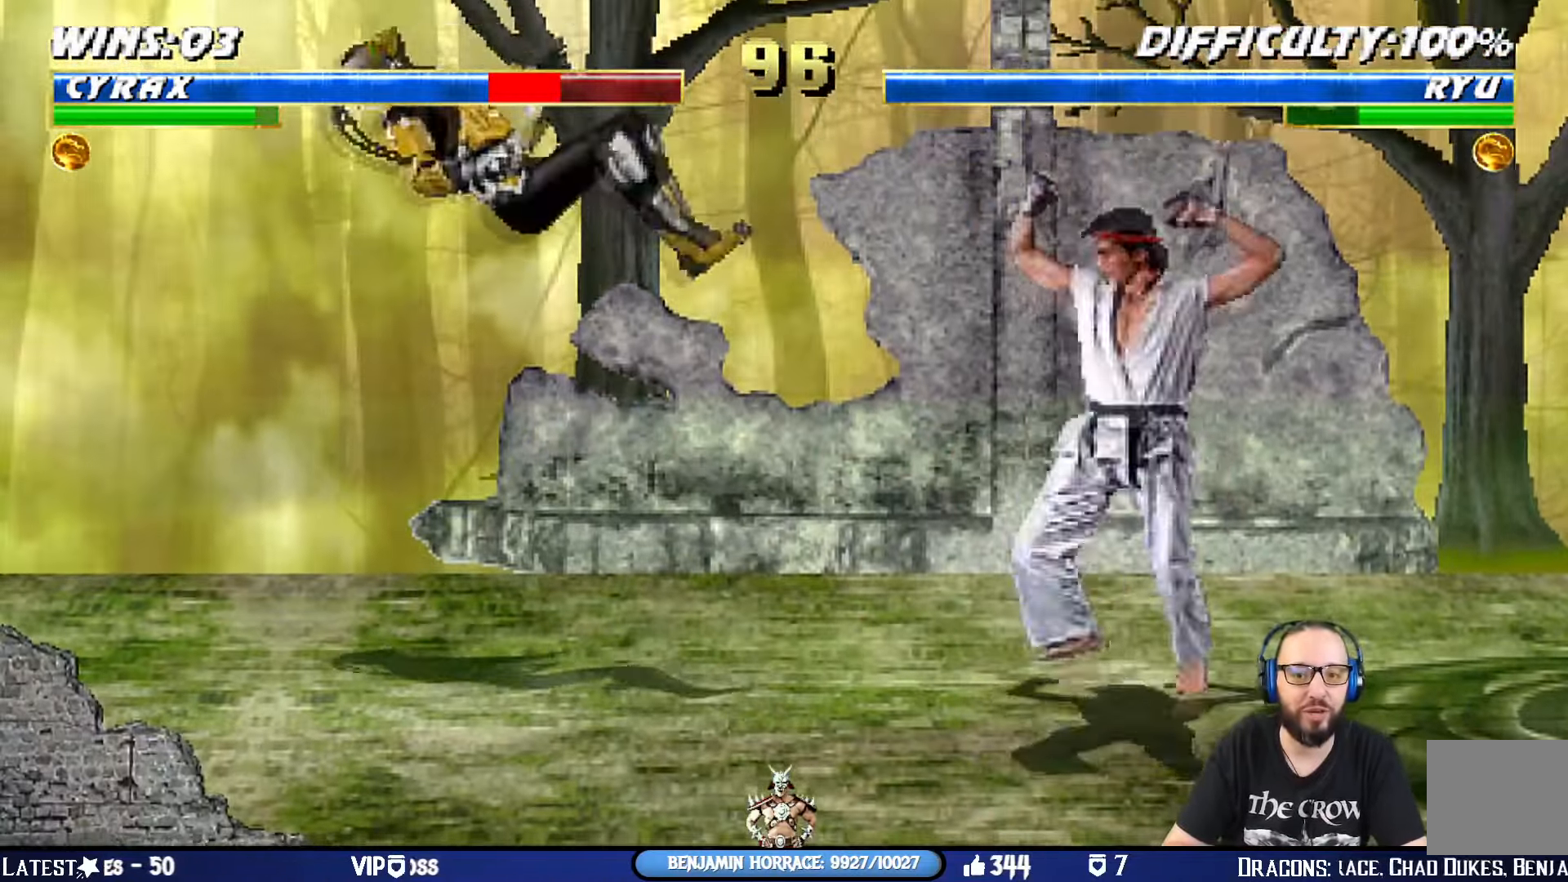
{"buttons": ["TRIANGLE", "L1", "R1", "DPAD_DOWN", "DPAD_LEFT"], "left_stick": "center", "right_stick": "center", "events": [[17, "CROSS", "down"], [33, "R1", "down"], [50, "CIRCLE", "down"], [134, "TRIANGLE", "down"], [250, "CROSS", "up"], [451, "SQUARE", "up"], [467, "CIRCLE", "up"]]}
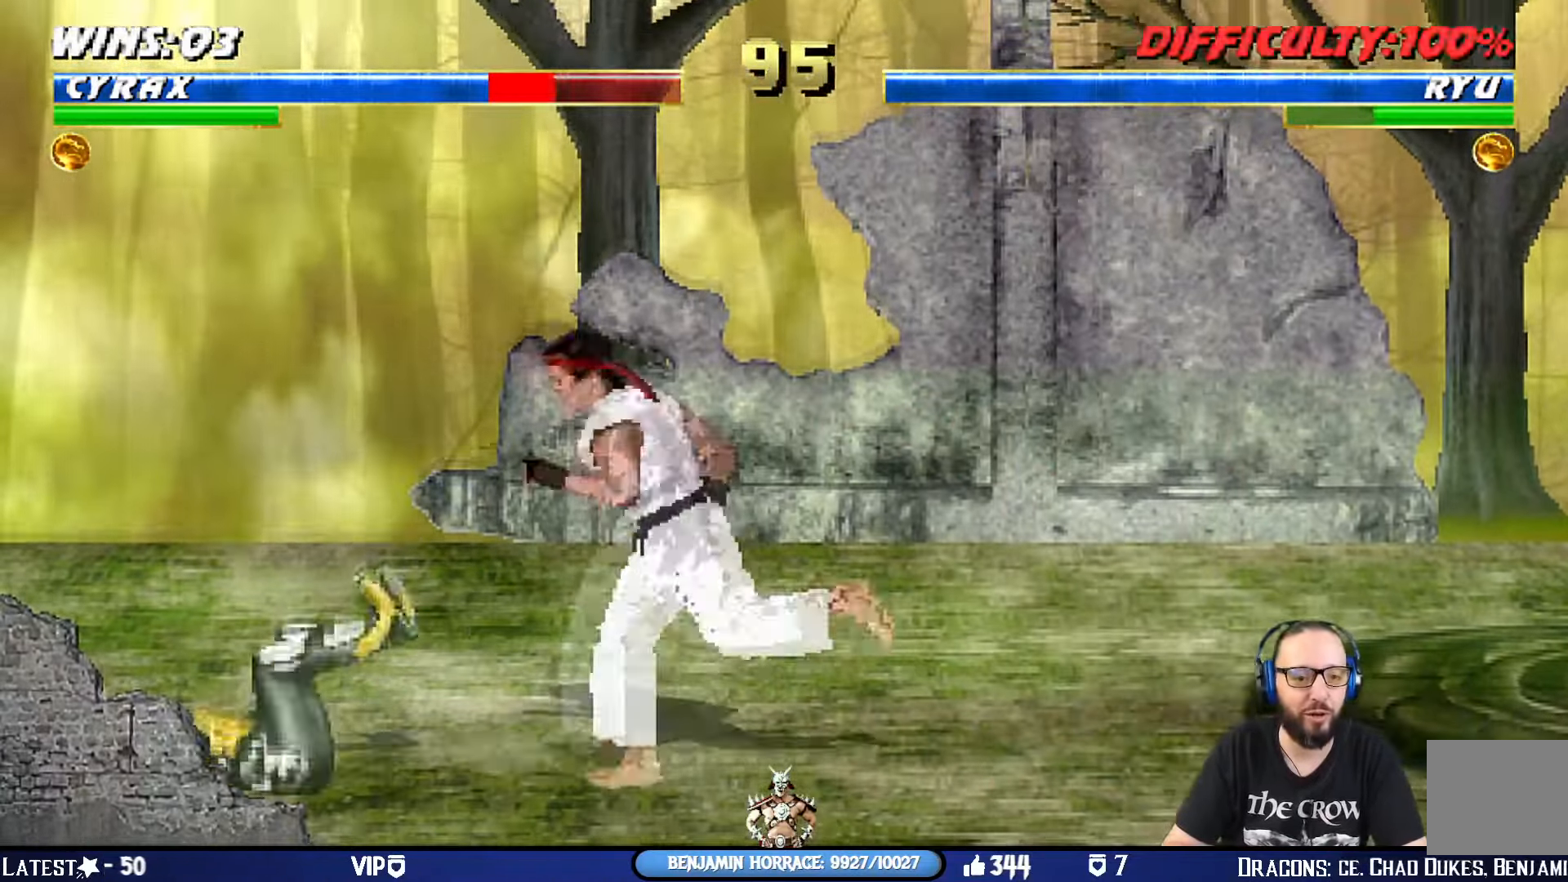
{"buttons": ["L1", "R1", "DPAD_DOWN", "DPAD_LEFT"], "left_stick": "center", "right_stick": "center", "events": [[33, "TRIANGLE", "up"]]}
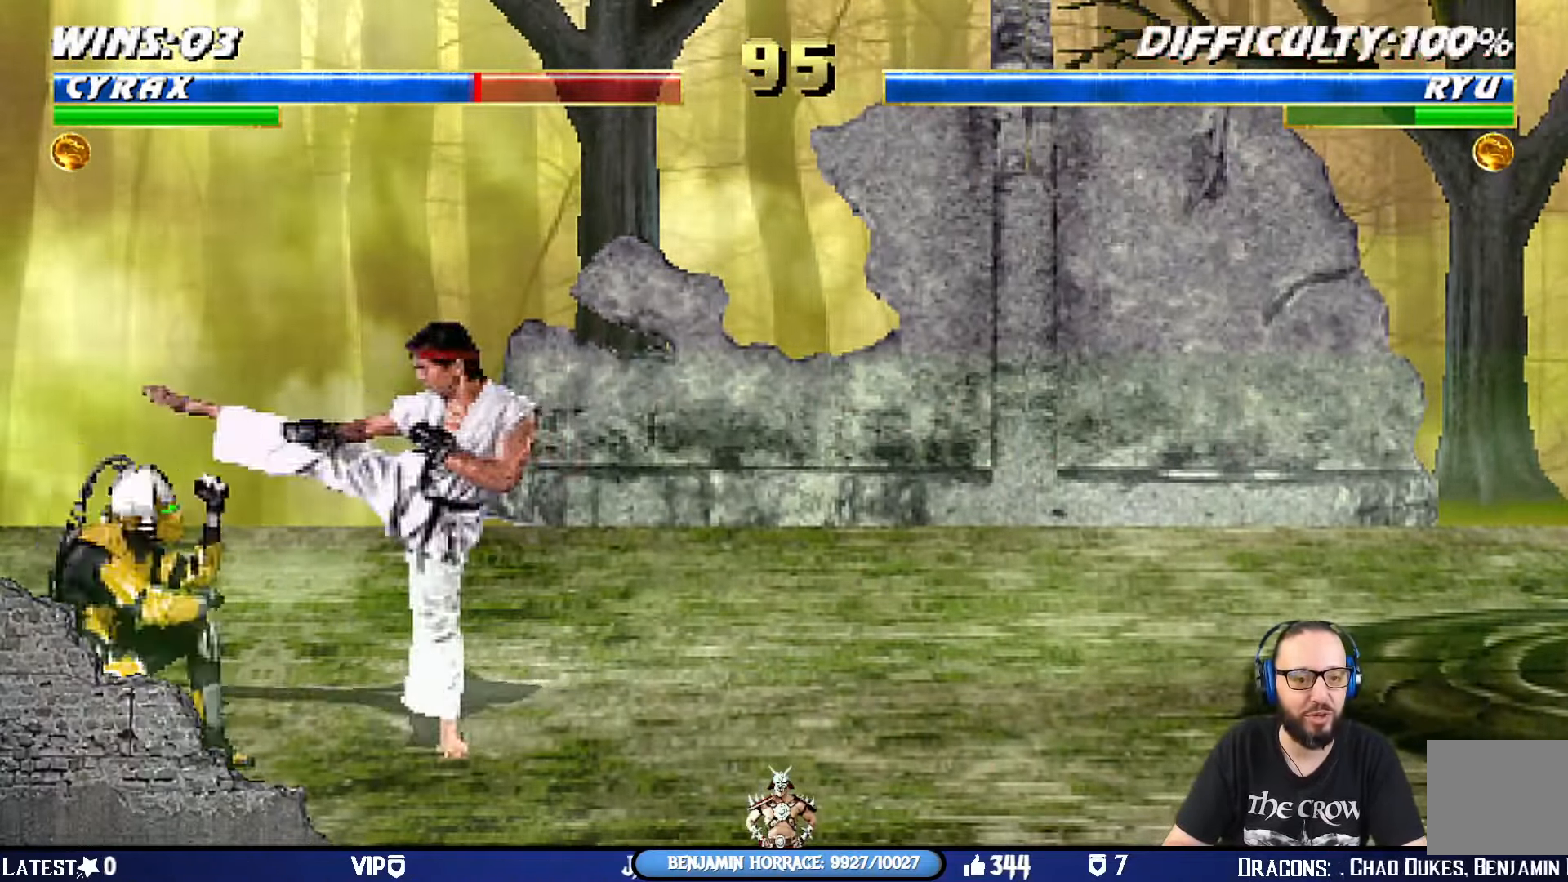
{"buttons": [], "left_stick": "center", "right_stick": "center", "events": [[217, "DPAD_DOWN", "up"], [217, "DPAD_LEFT", "up"], [267, "L1", "up"], [467, "R1", "up"]]}
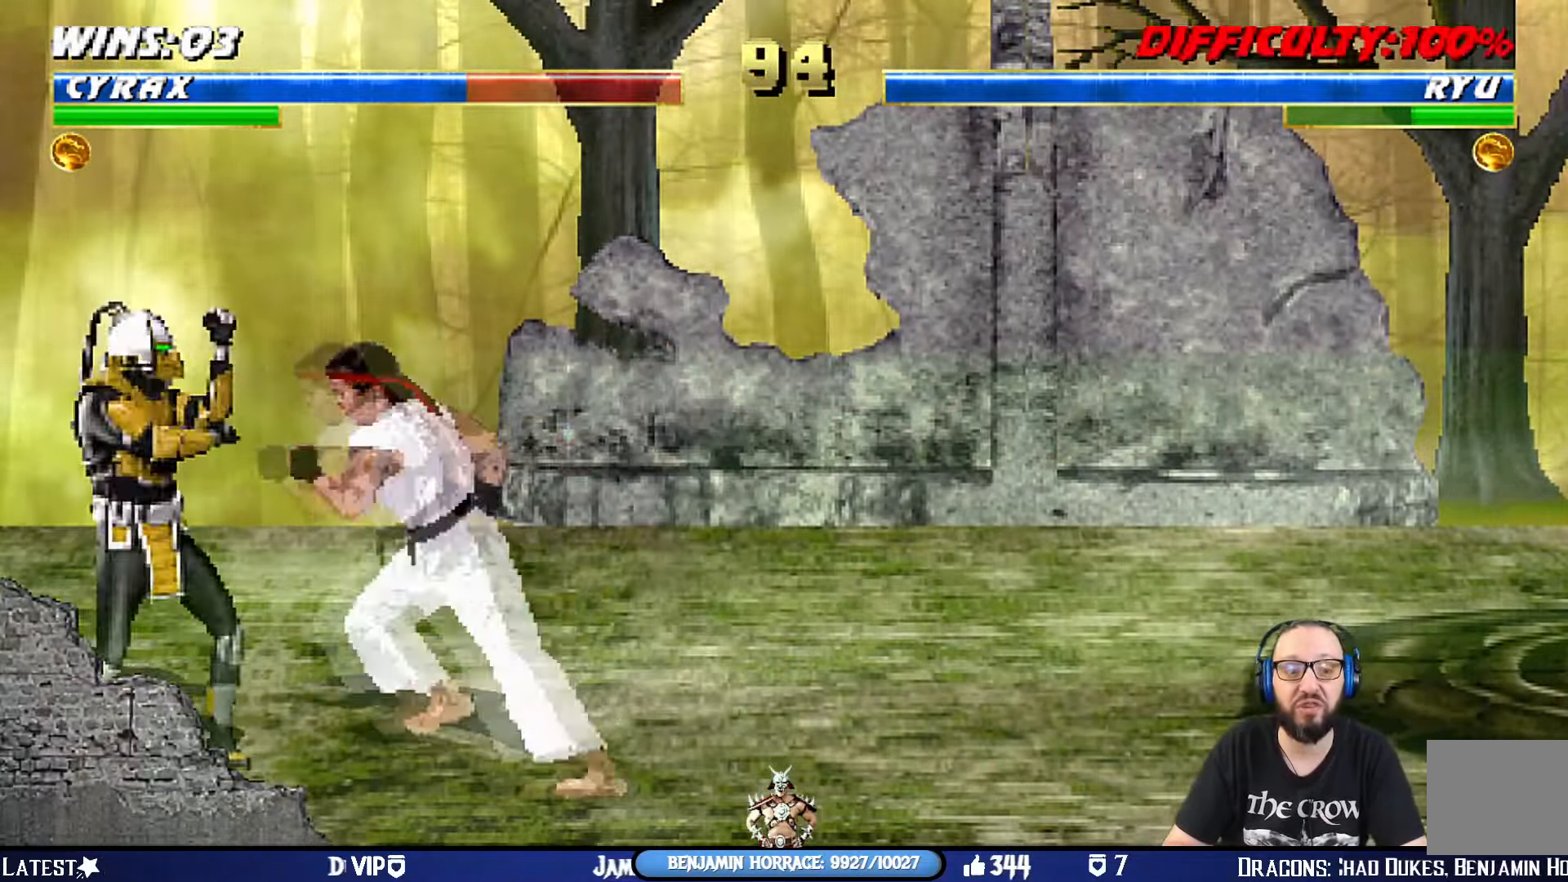
{"buttons": ["SQUARE", "L1"], "left_stick": "center", "right_stick": "center", "events": [[16, "DPAD_RIGHT", "down"], [33, "DPAD_UP", "down"], [33, "L1", "down"], [367, "DPAD_UP", "up"], [383, "DPAD_RIGHT", "up"], [417, "SQUARE", "down"]]}
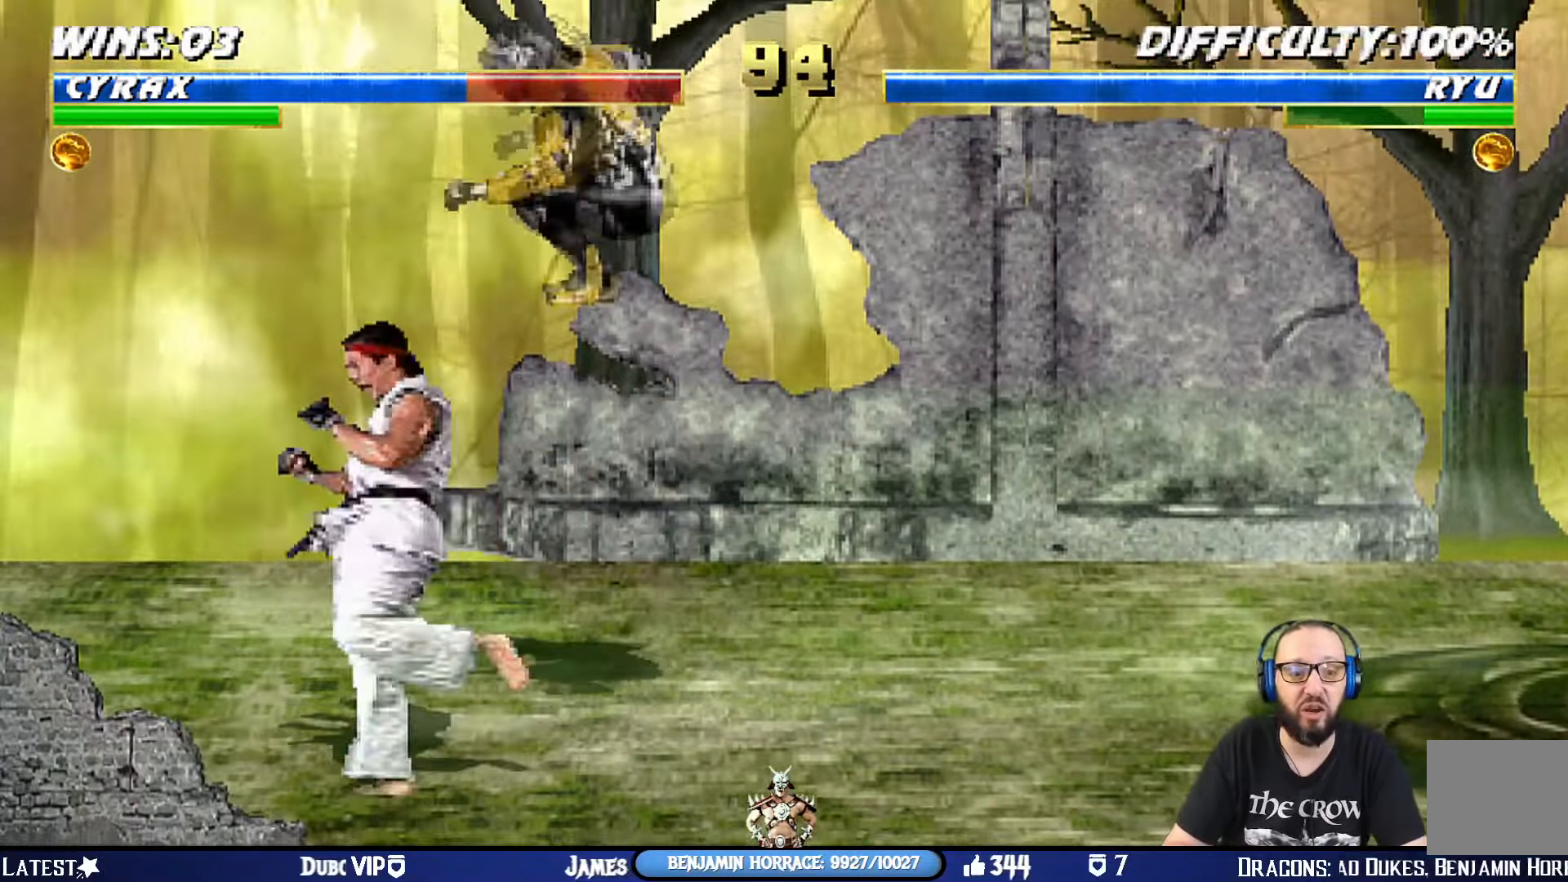
{"buttons": ["TRIANGLE", "L1", "DPAD_RIGHT"], "left_stick": "center", "right_stick": "center", "events": [[34, "DPAD_LEFT", "down"], [34, "SQUARE", "up"], [117, "SQUARE", "down"], [201, "SQUARE", "up"], [251, "SQUARE", "down"], [367, "SQUARE", "up"], [367, "TRIANGLE", "down"], [384, "DPAD_LEFT", "up"], [434, "DPAD_RIGHT", "down"]]}
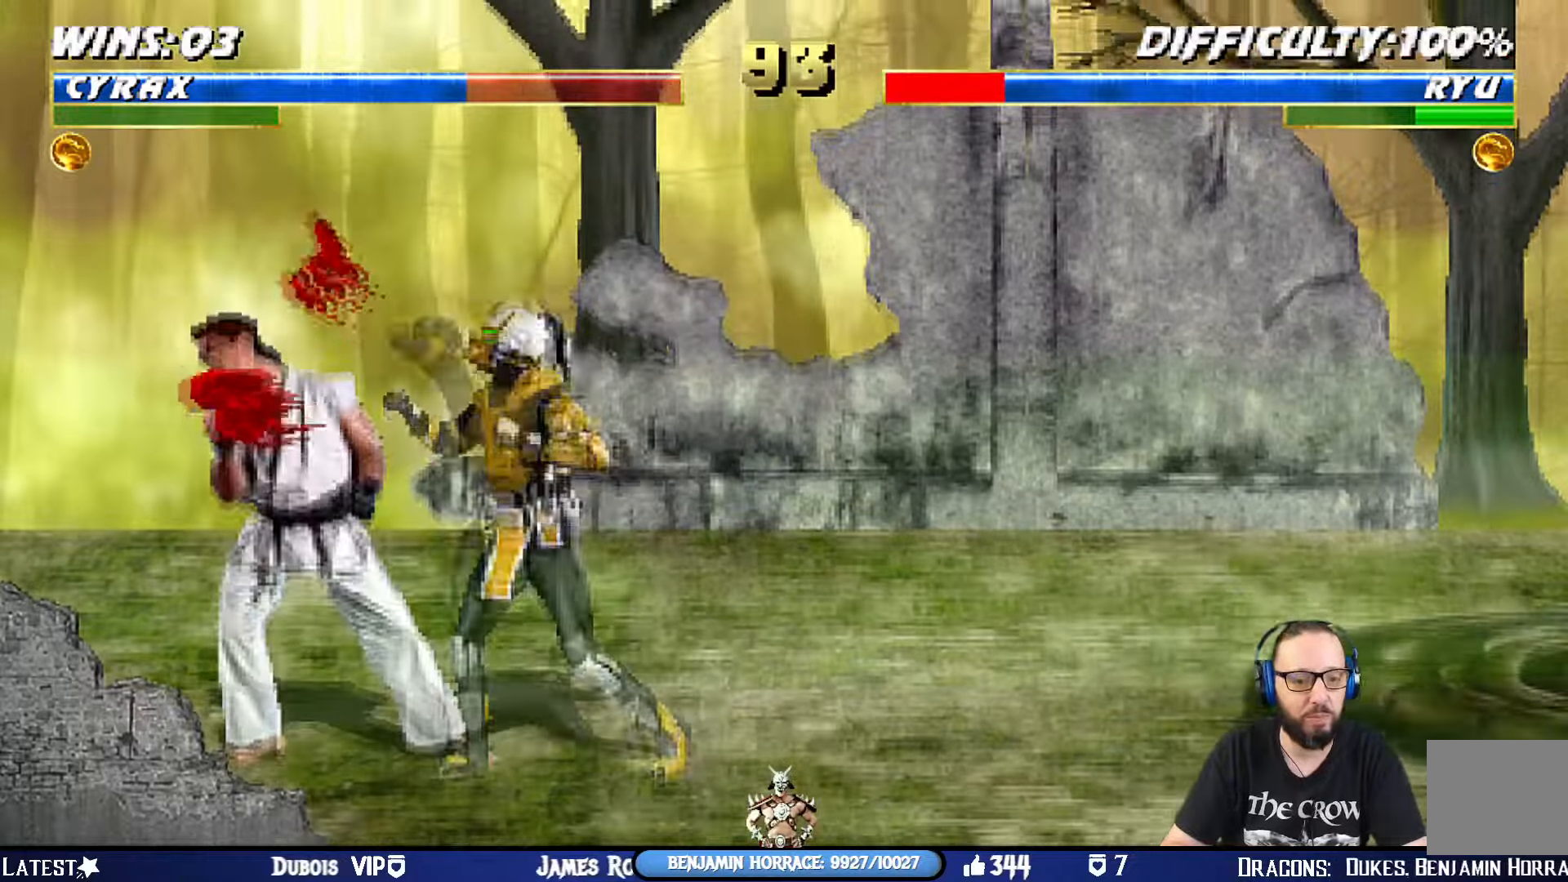
{"buttons": ["TRIANGLE", "L1", "DPAD_DOWN", "DPAD_RIGHT"], "left_stick": "center", "right_stick": "center", "events": [[50, "SQUARE", "down"], [50, "TRIANGLE", "up"], [100, "TRIANGLE", "down"], [150, "SQUARE", "up"], [217, "SQUARE", "down"], [250, "TRIANGLE", "up"], [283, "DPAD_DOWN", "down"], [283, "TRIANGLE", "down"], [317, "SQUARE", "up"], [350, "DPAD_DOWN", "up"], [384, "DPAD_UP", "down"], [384, "SQUARE", "down"], [400, "TRIANGLE", "up"], [450, "DPAD_UP", "up"], [467, "TRIANGLE", "down"], [484, "DPAD_DOWN", "down"], [500, "SQUARE", "up"]]}
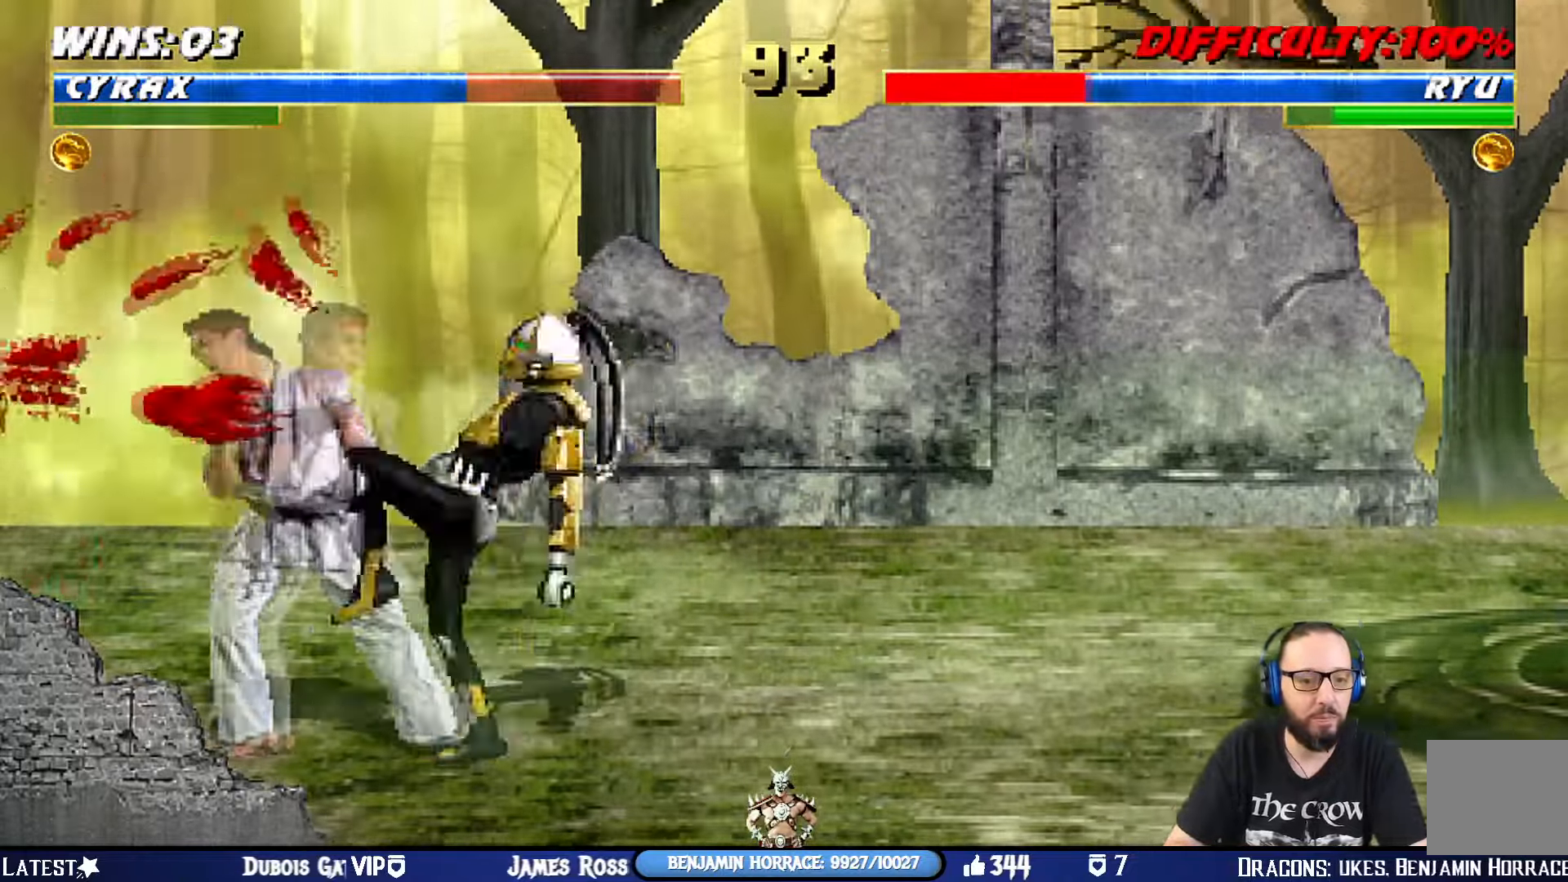
{"buttons": [], "left_stick": "center", "right_stick": "center", "events": [[34, "DPAD_DOWN", "up"], [50, "SQUARE", "down"], [67, "DPAD_UP", "down"], [67, "TRIANGLE", "up"], [117, "DPAD_UP", "up"], [134, "TRIANGLE", "down"], [167, "DPAD_DOWN", "down"], [167, "SQUARE", "up"], [184, "DPAD_DOWN", "up"], [217, "DPAD_UP", "down"], [217, "SQUARE", "down"], [251, "TRIANGLE", "up"], [301, "DPAD_UP", "up"], [317, "DPAD_DOWN", "down"], [317, "TRIANGLE", "down"], [351, "SQUARE", "up"], [367, "DPAD_DOWN", "up"], [417, "DPAD_RIGHT", "up"], [451, "L1", "up"], [484, "TRIANGLE", "up"]]}
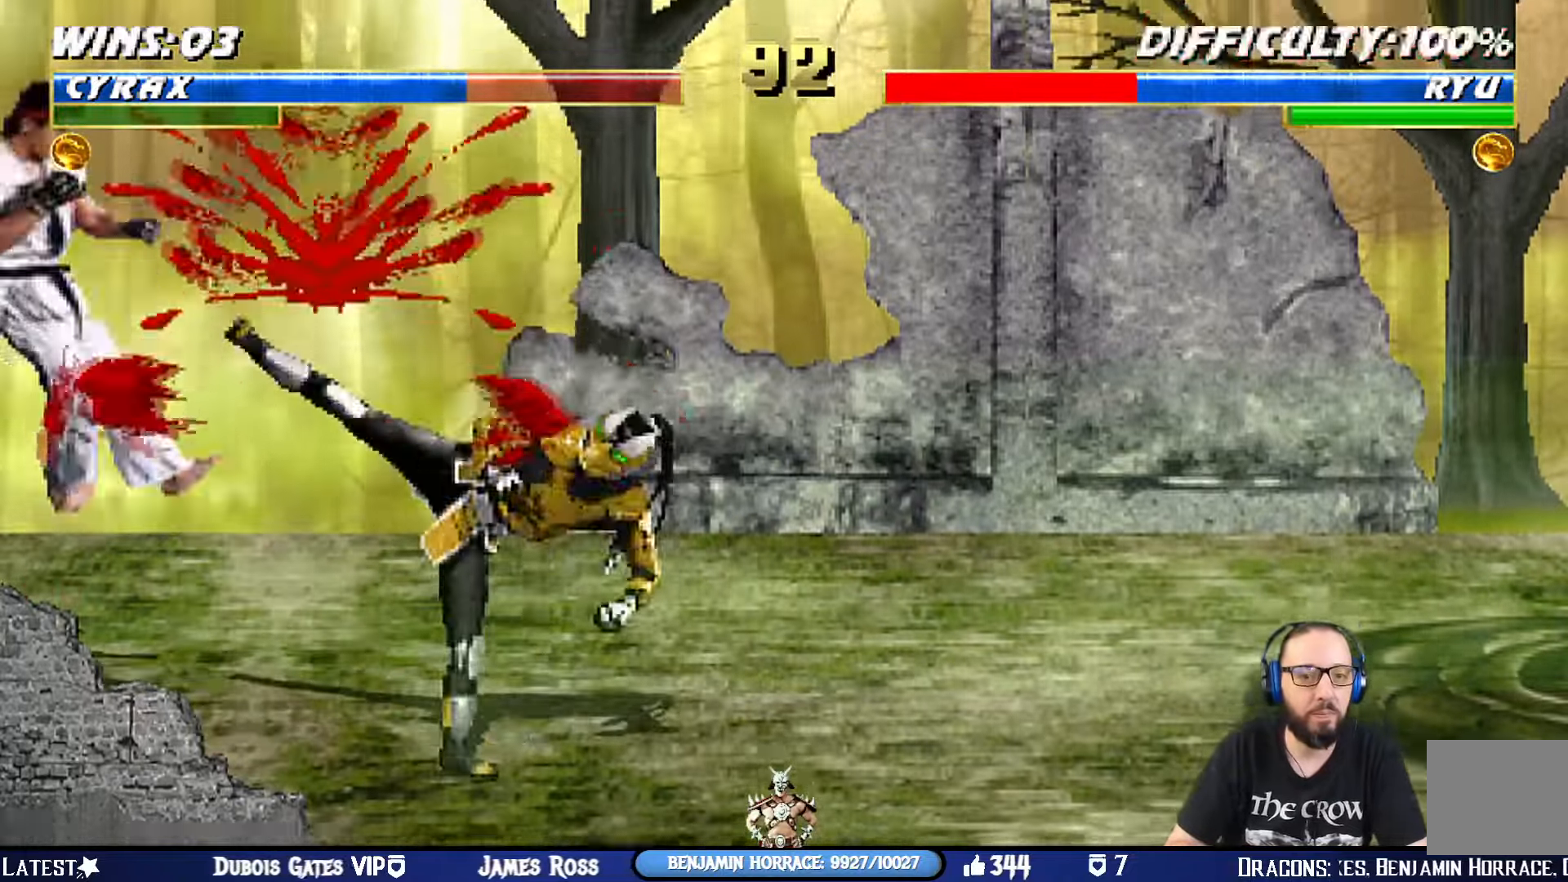
{"buttons": ["L1", "DPAD_UP", "DPAD_RIGHT"], "left_stick": "center", "right_stick": "center", "events": [[250, "DPAD_RIGHT", "down"], [267, "L1", "down"], [300, "DPAD_UP", "down"]]}
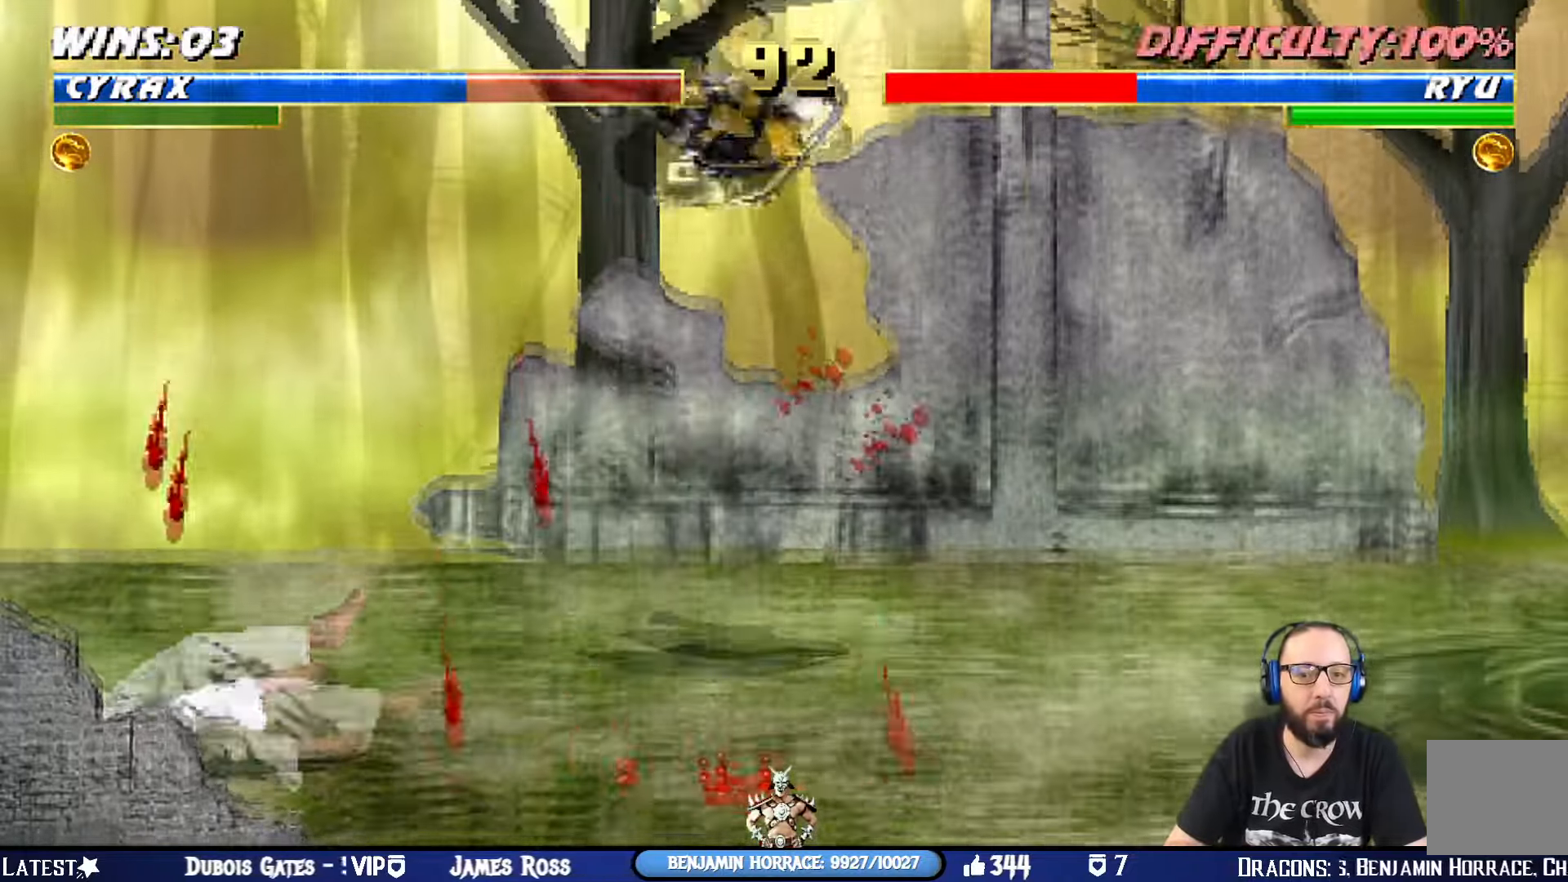
{"buttons": ["CIRCLE", "DPAD_RIGHT"], "left_stick": "center", "right_stick": "center"}
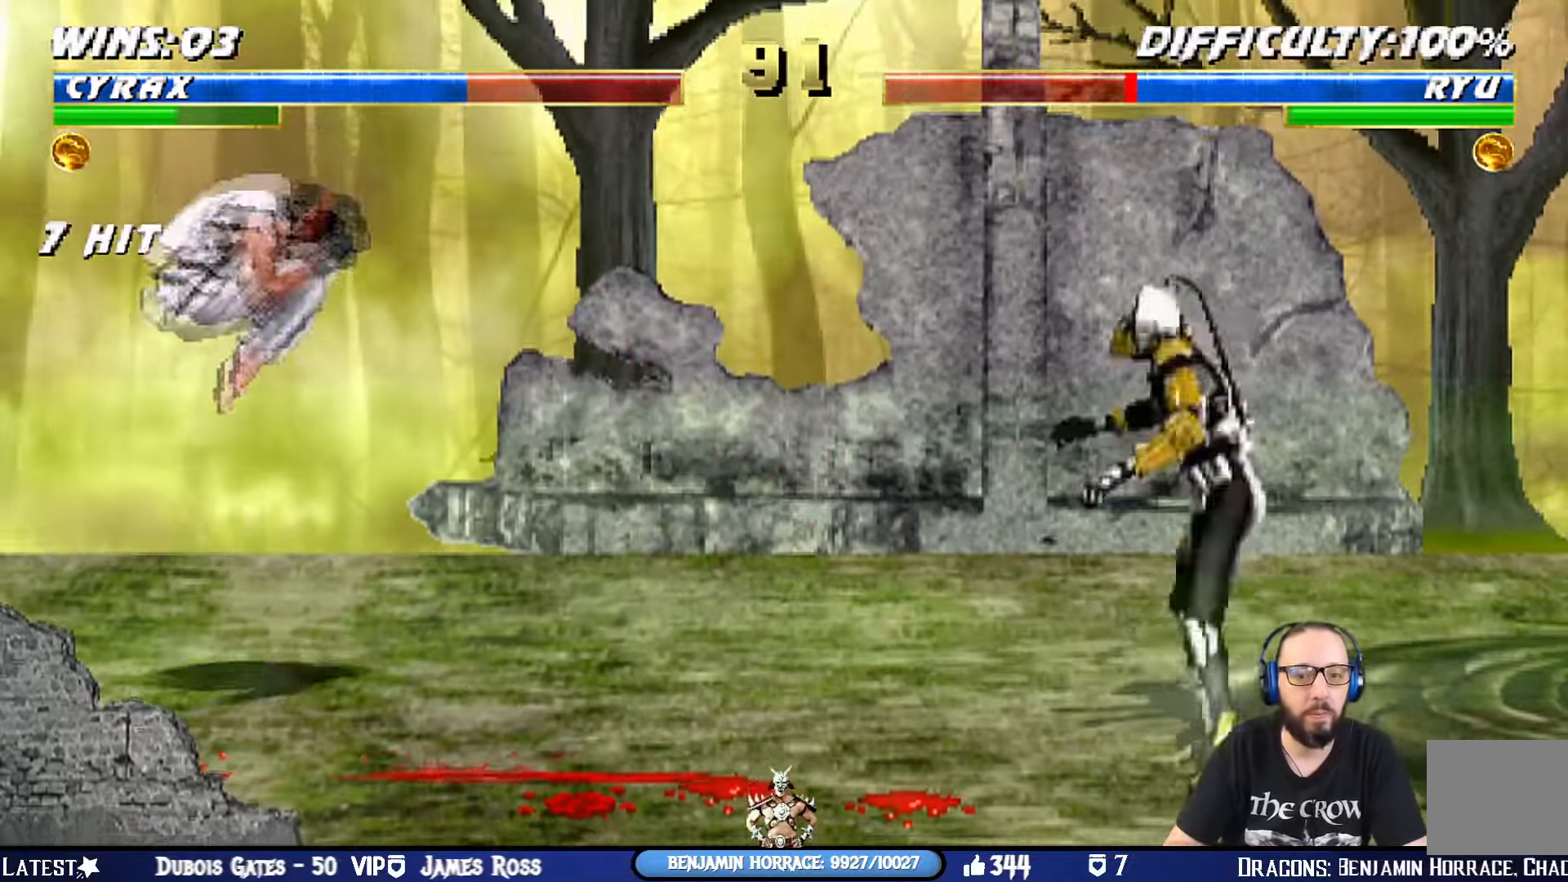
{"buttons": [], "left_stick": "center", "right_stick": "center", "events": [[100, "CIRCLE", "up"], [100, "DPAD_RIGHT", "up"], [100, "R1", "down"], [400, "R1", "up"]]}
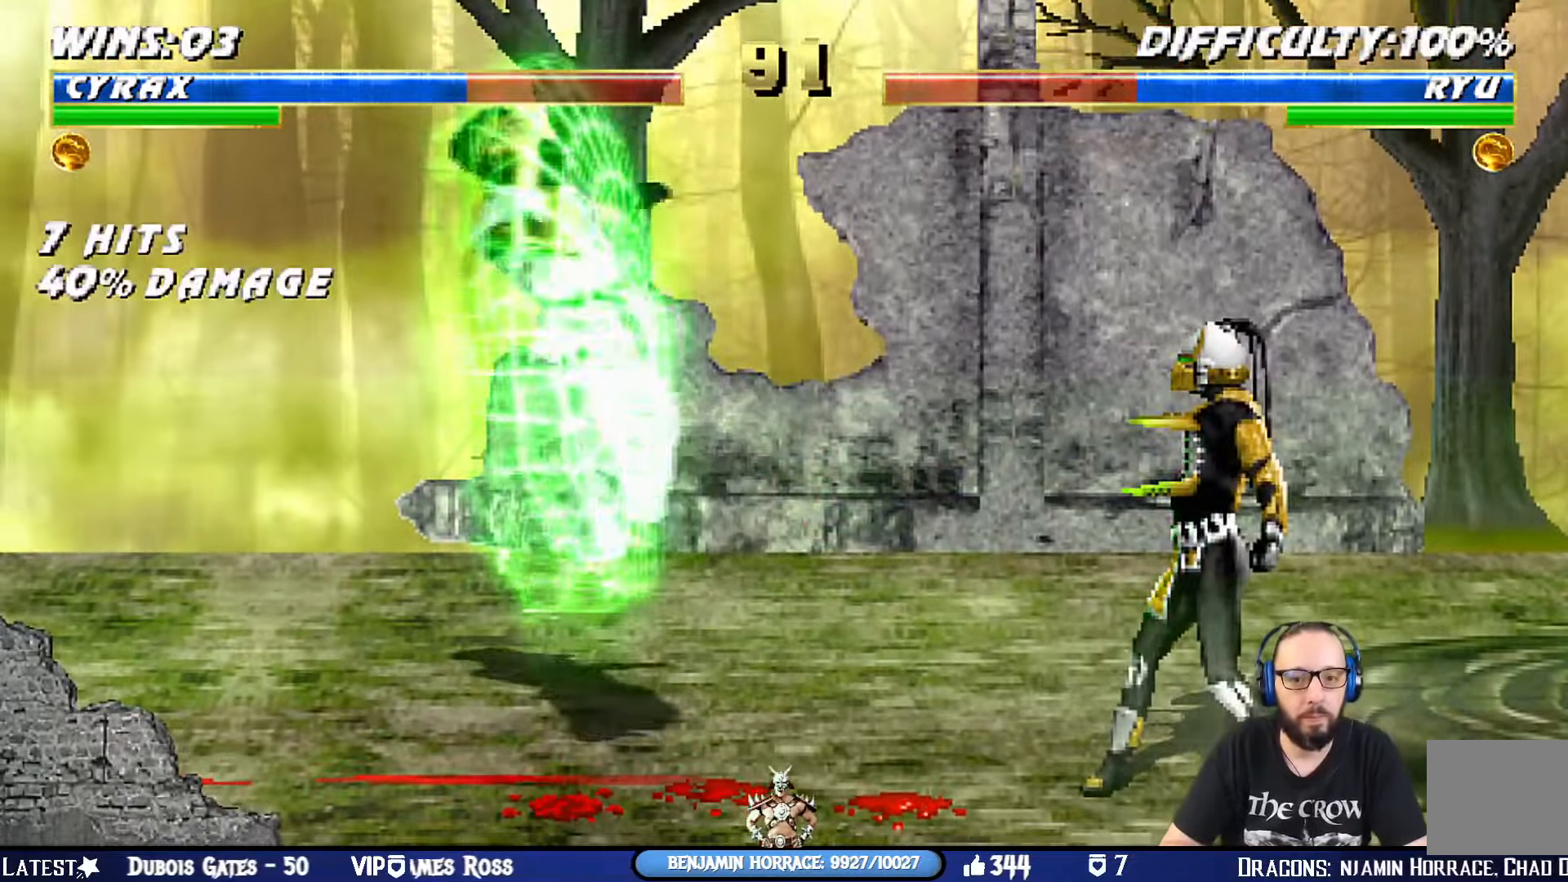
{"buttons": ["L1", "DPAD_LEFT"], "left_stick": "center", "right_stick": "center", "events": [[301, "DPAD_LEFT", "down"], [317, "L1", "down"]]}
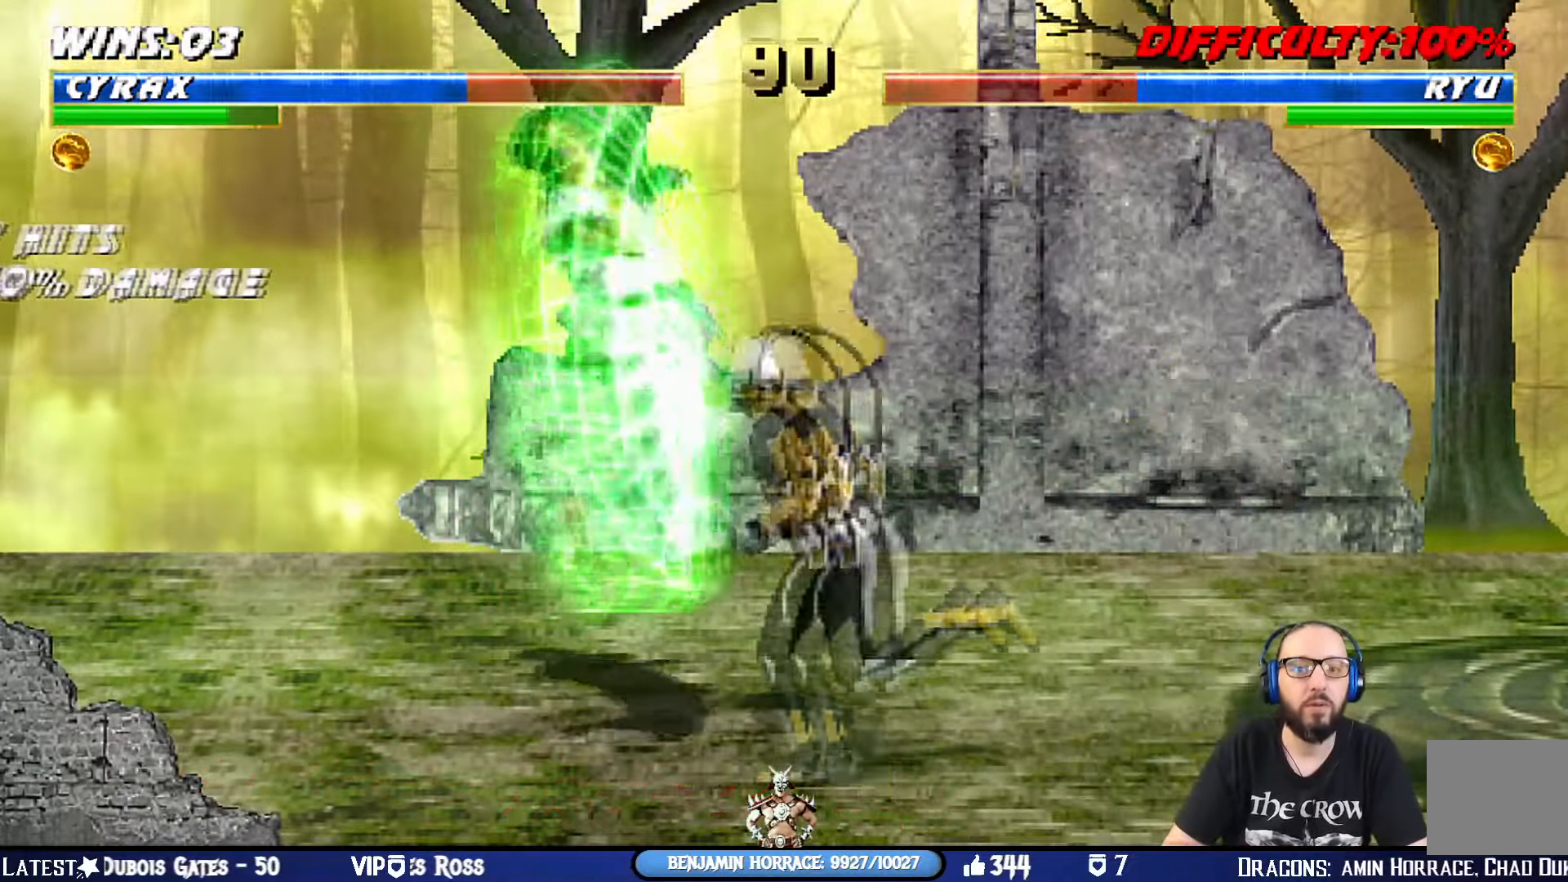
{"buttons": ["TRIANGLE", "L1"], "left_stick": "center", "right_stick": "center", "events": [[17, "DPAD_LEFT", "up"], [67, "DPAD_RIGHT", "down"], [100, "TRIANGLE", "down"], [217, "TRIANGLE", "up"], [233, "TRIANGLE", "down"], [484, "DPAD_RIGHT", "up"]]}
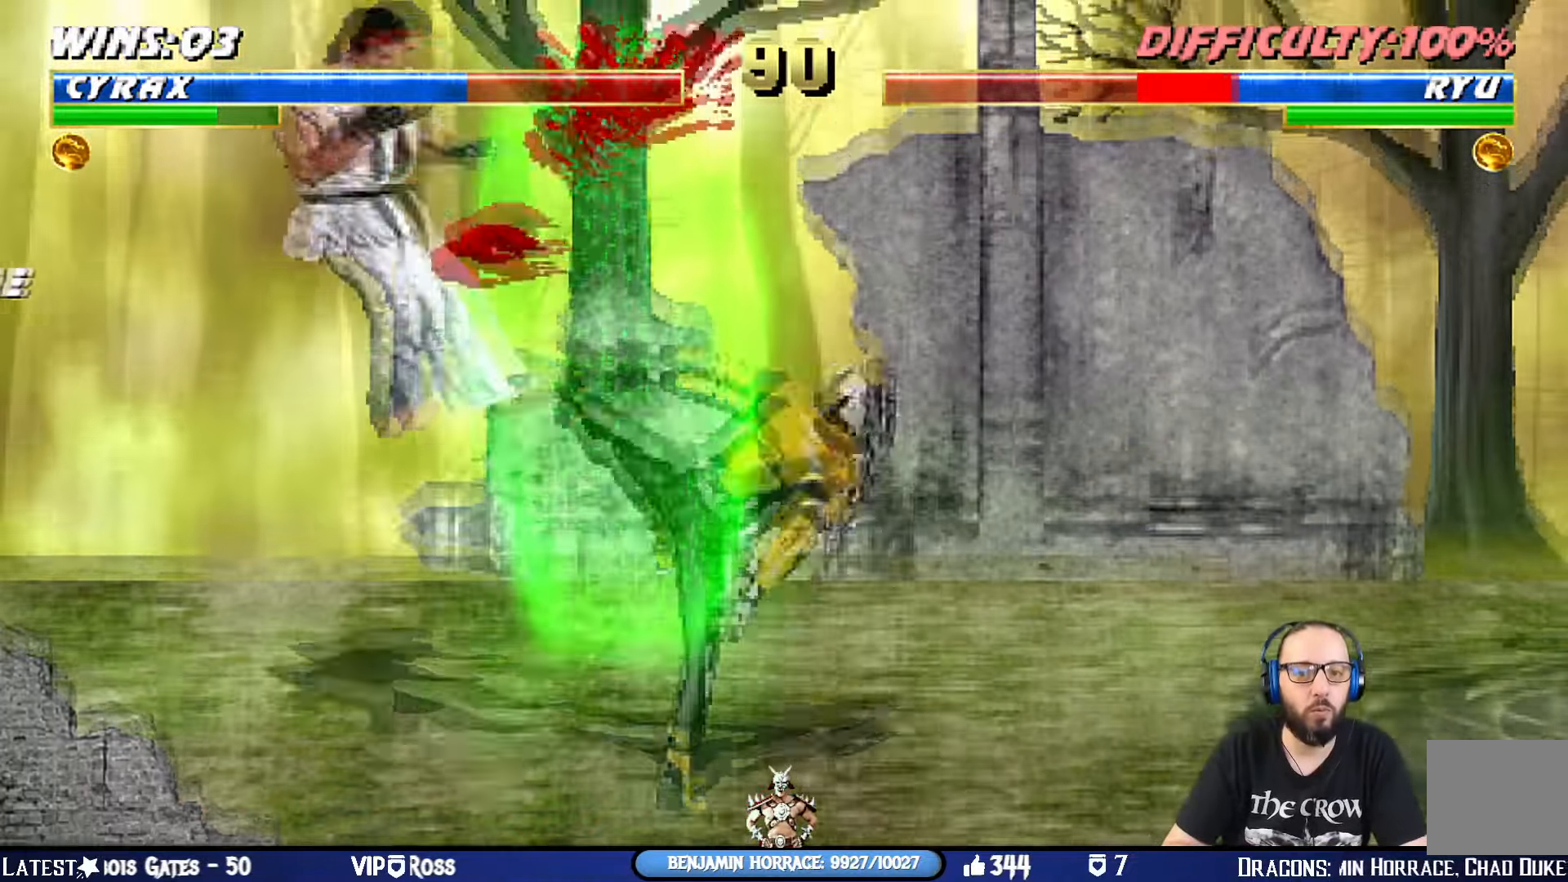
{"buttons": [], "left_stick": "center", "right_stick": "center", "events": [[17, "L1", "up"], [17, "TRIANGLE", "up"], [100, "DPAD_RIGHT", "down"], [184, "DPAD_RIGHT", "up"], [251, "DPAD_RIGHT", "down"], [334, "CIRCLE", "down"], [467, "DPAD_RIGHT", "up"], [484, "CIRCLE", "up"]]}
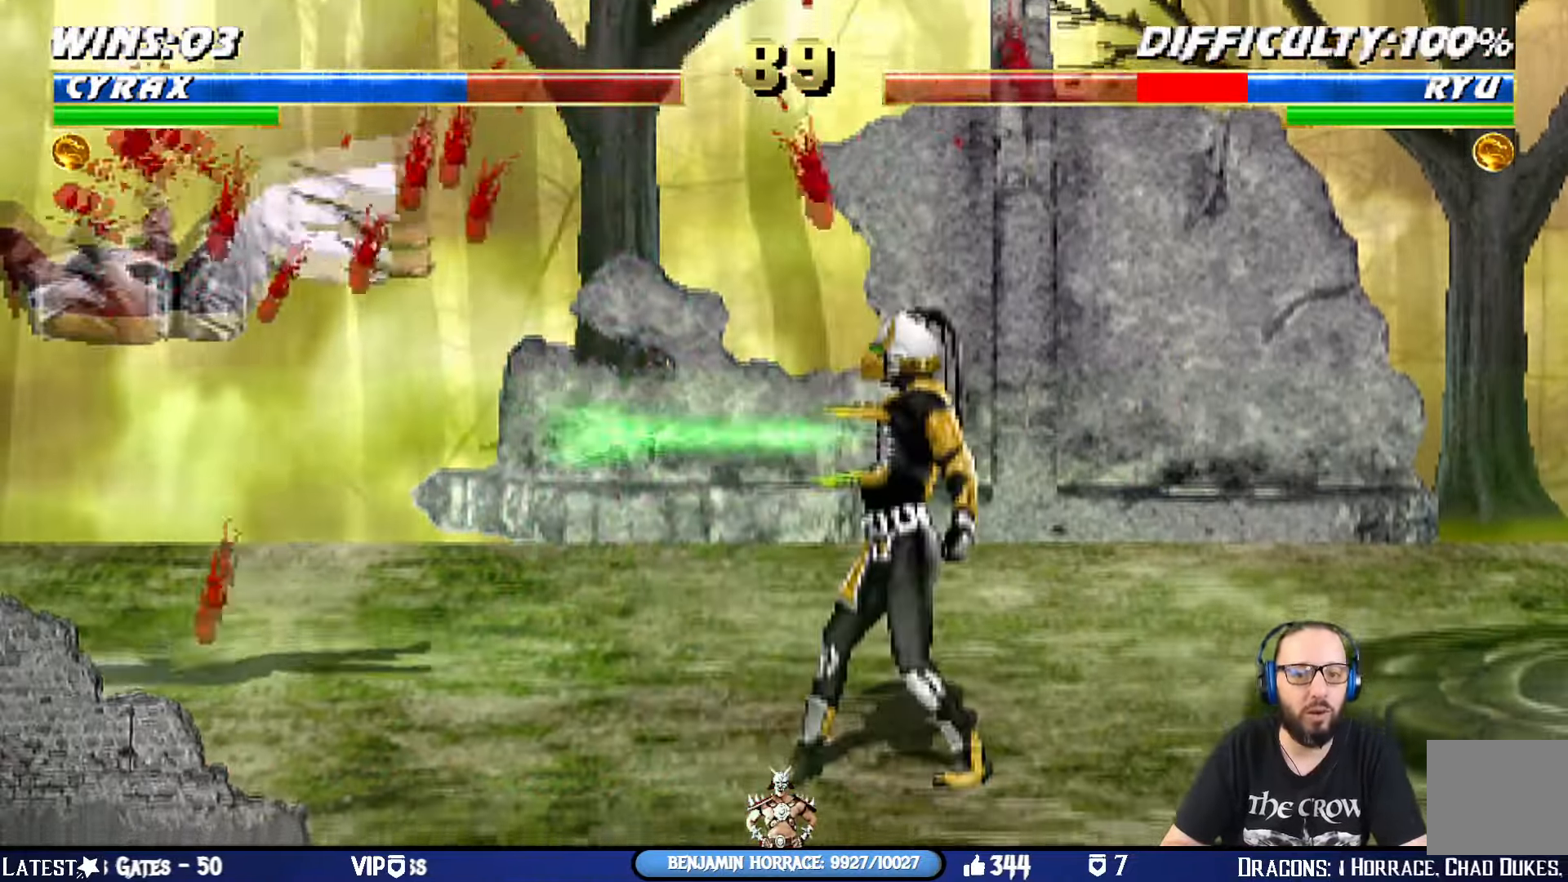
{"buttons": [], "left_stick": "center", "right_stick": "center", "events": []}
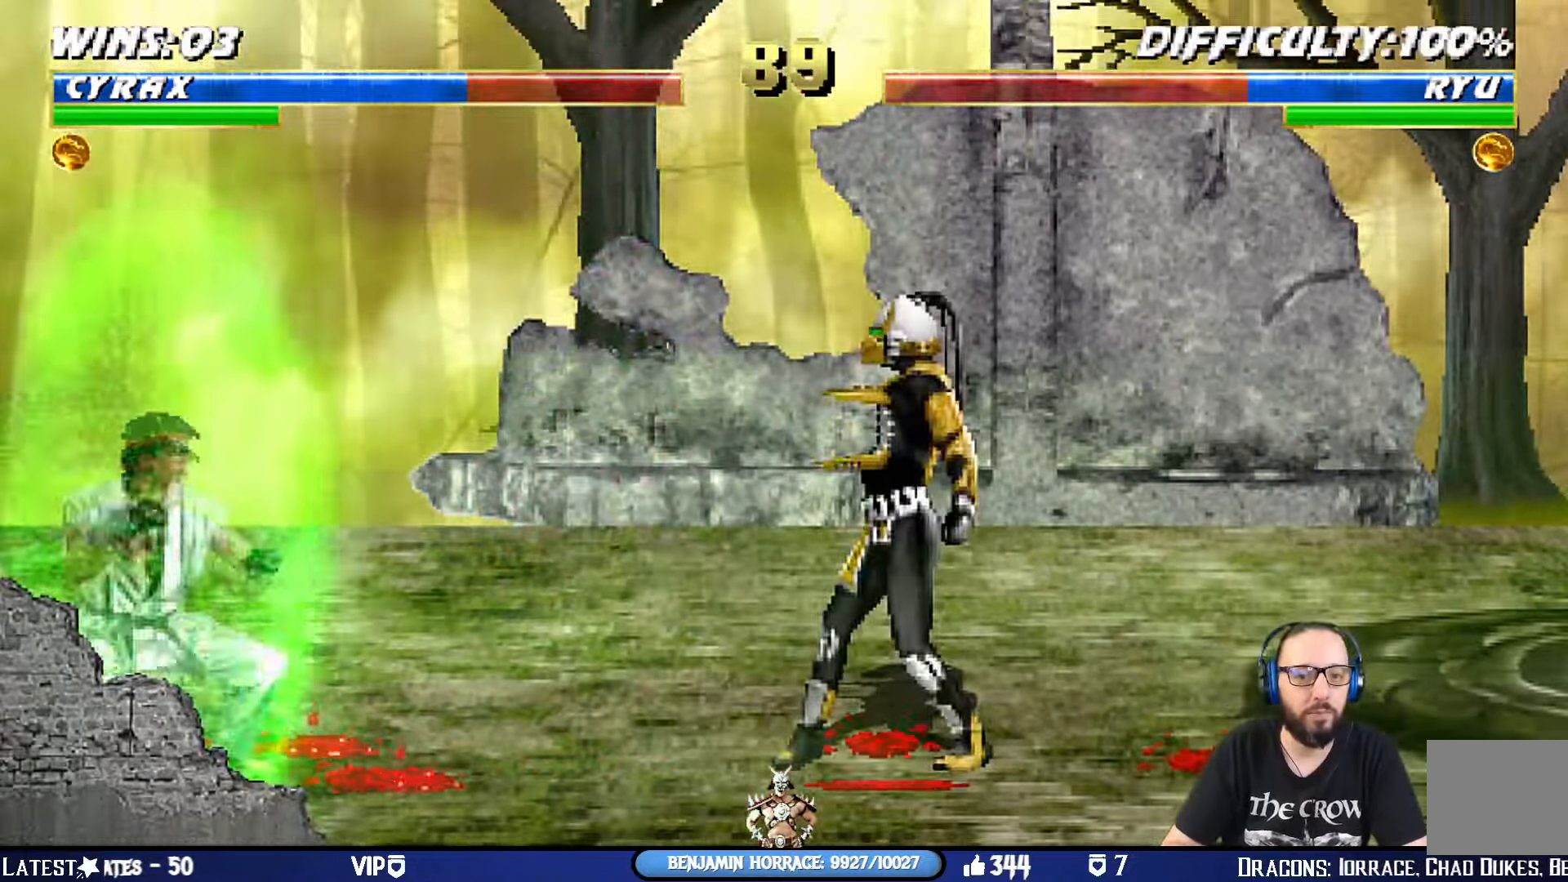
{"buttons": ["TRIANGLE", "L1", "DPAD_UP", "DPAD_RIGHT"], "left_stick": "center", "right_stick": "center", "events": [[234, "DPAD_RIGHT", "down"], [234, "DPAD_UP", "down"], [234, "L1", "down"], [334, "TRIANGLE", "down"], [484, "TRIANGLE", "up"], [501, "TRIANGLE", "down"]]}
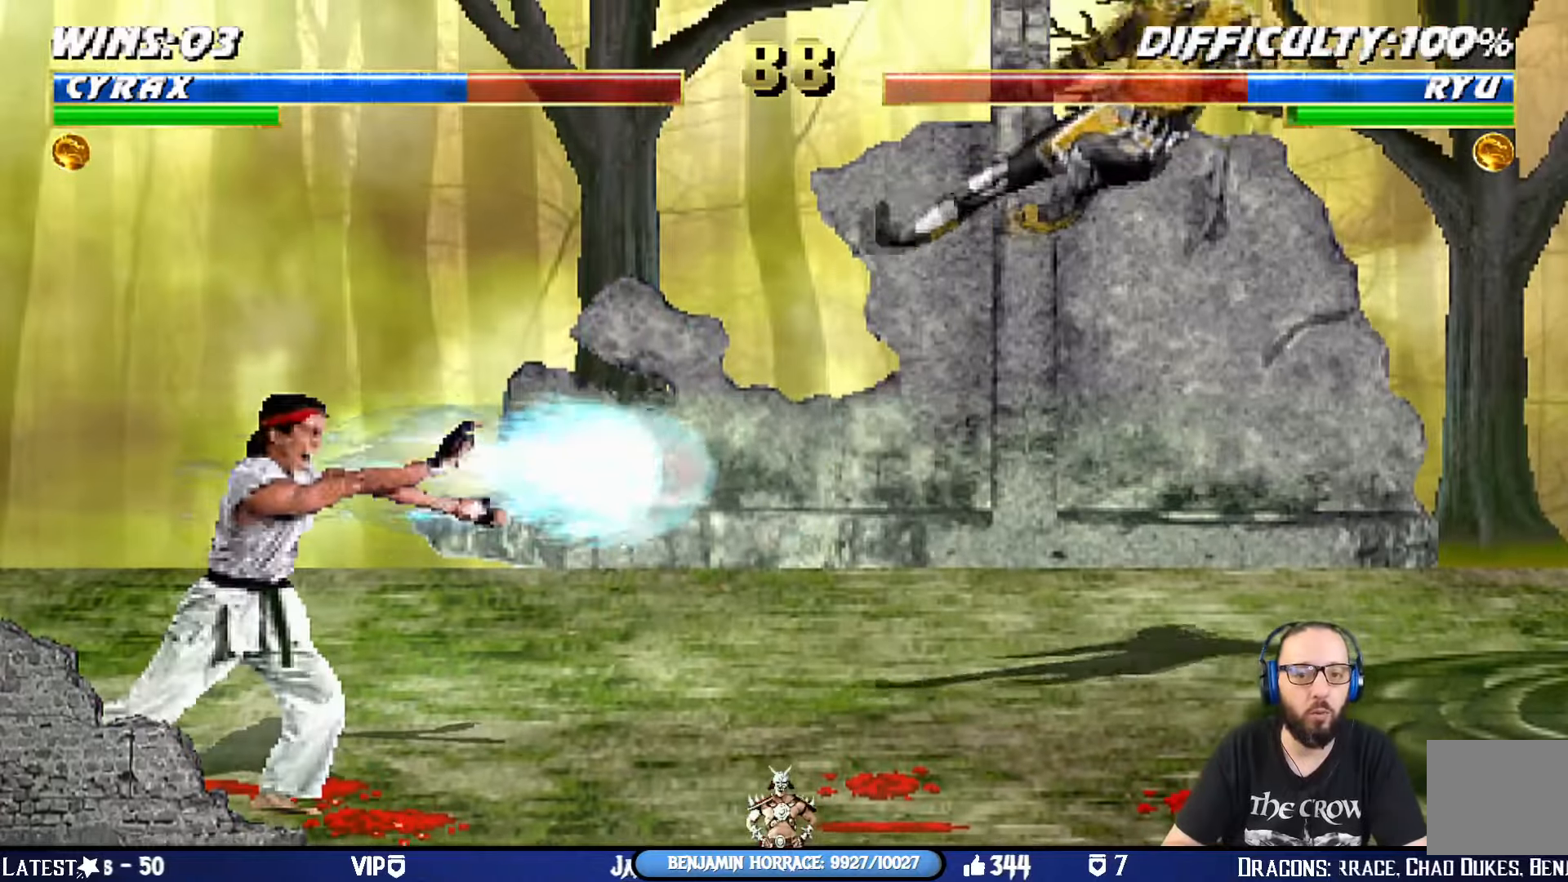
{"buttons": ["CROSS", "CIRCLE", "SQUARE", "TRIANGLE", "R1"], "left_stick": "center", "right_stick": "center"}
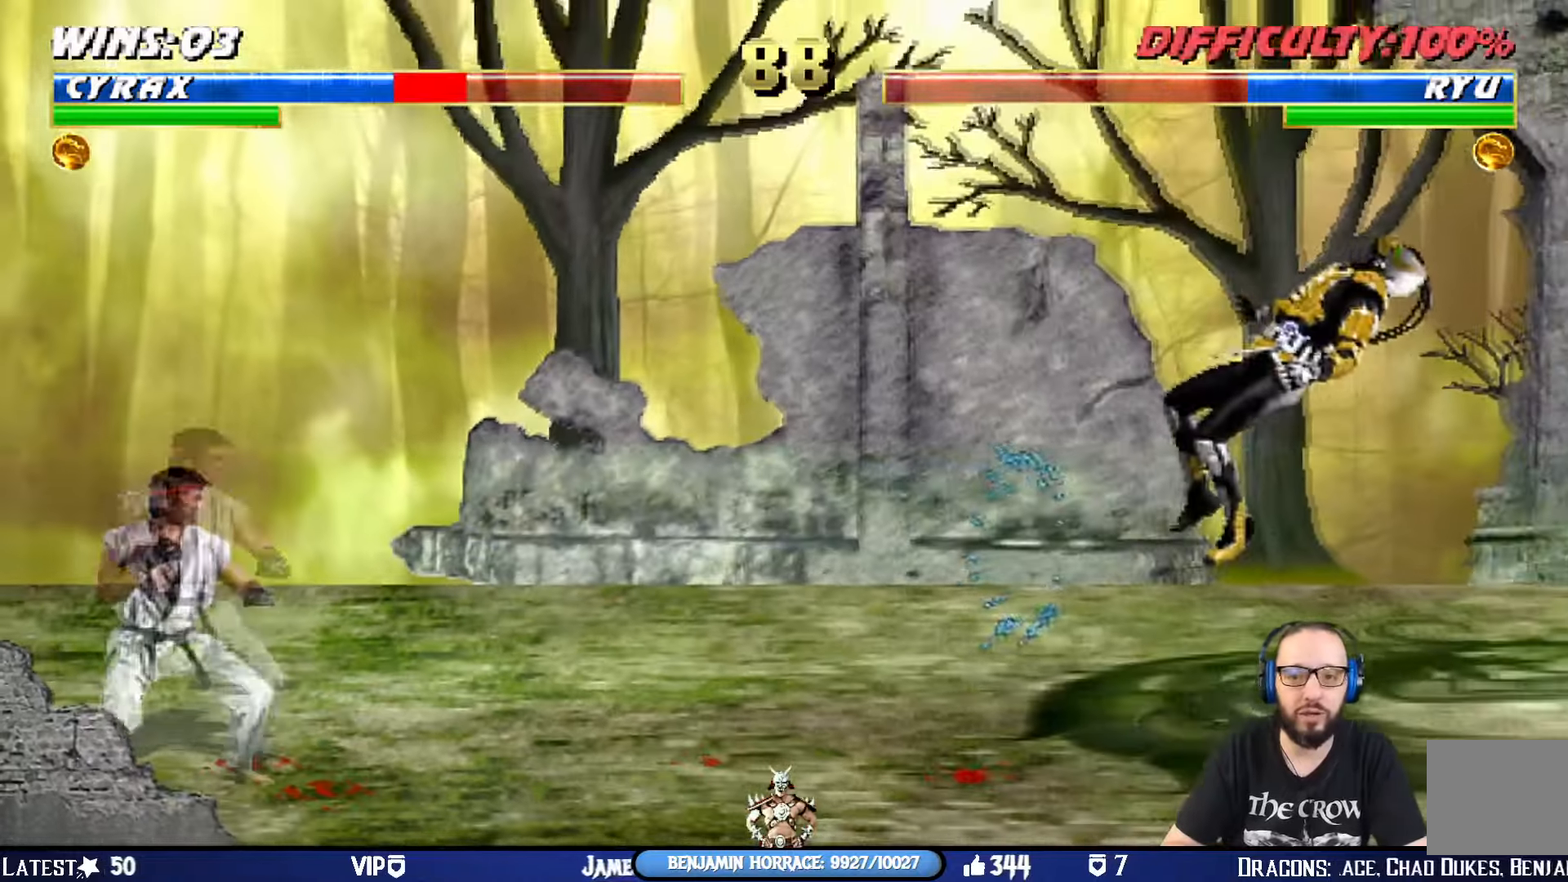
{"buttons": ["R1"], "left_stick": "center", "right_stick": "center"}
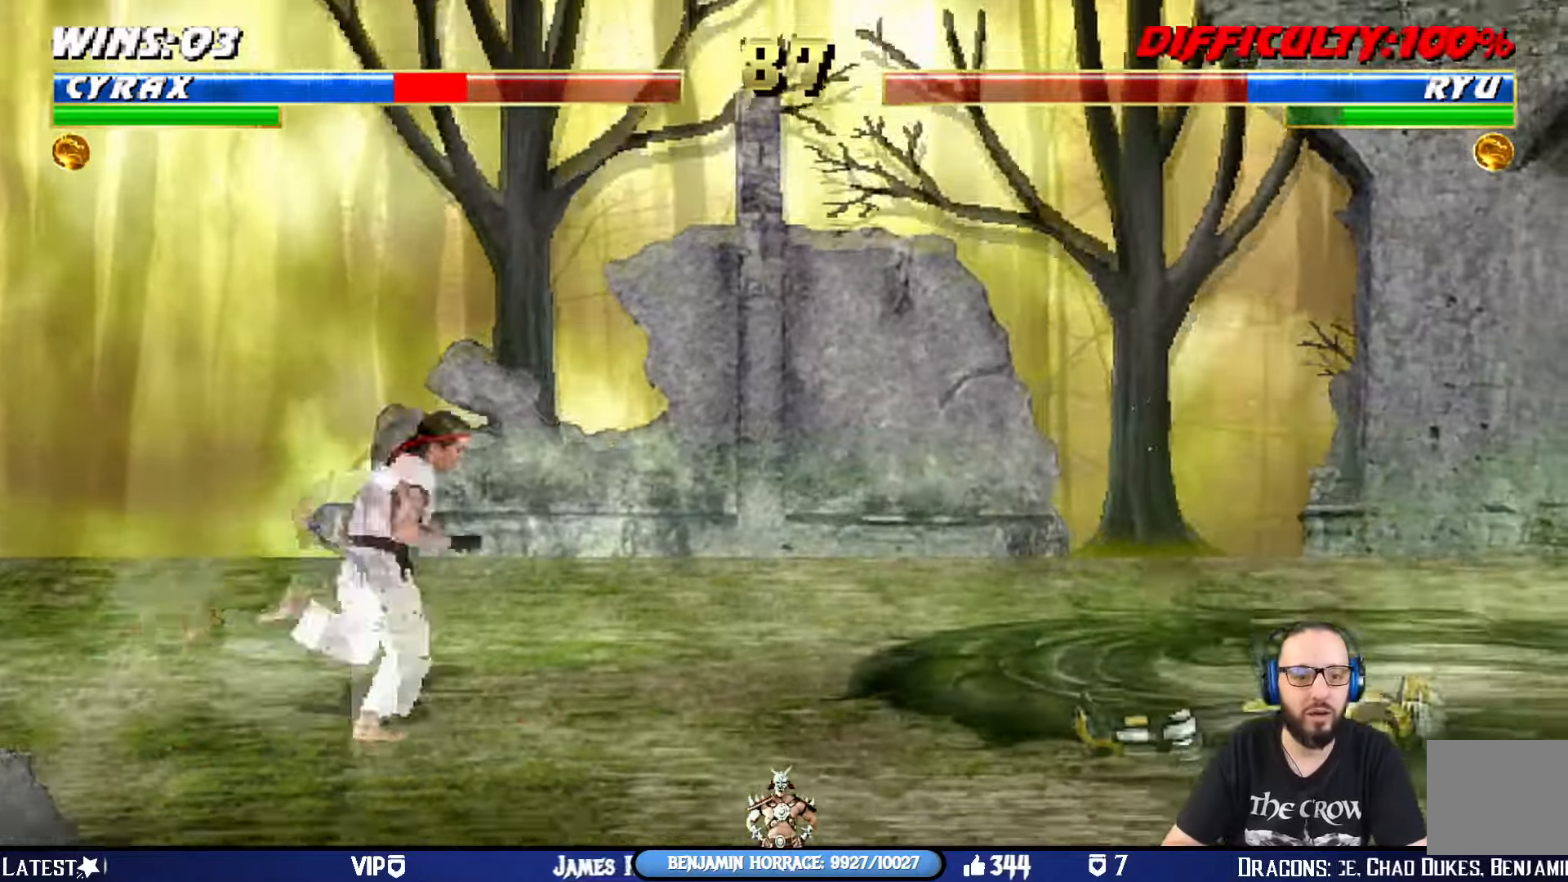
{"buttons": ["L1", "DPAD_UP", "DPAD_LEFT"], "left_stick": "center", "right_stick": "center", "events": [[33, "R1", "up"], [284, "DPAD_LEFT", "down"], [284, "L1", "down"], [317, "DPAD_UP", "down"]]}
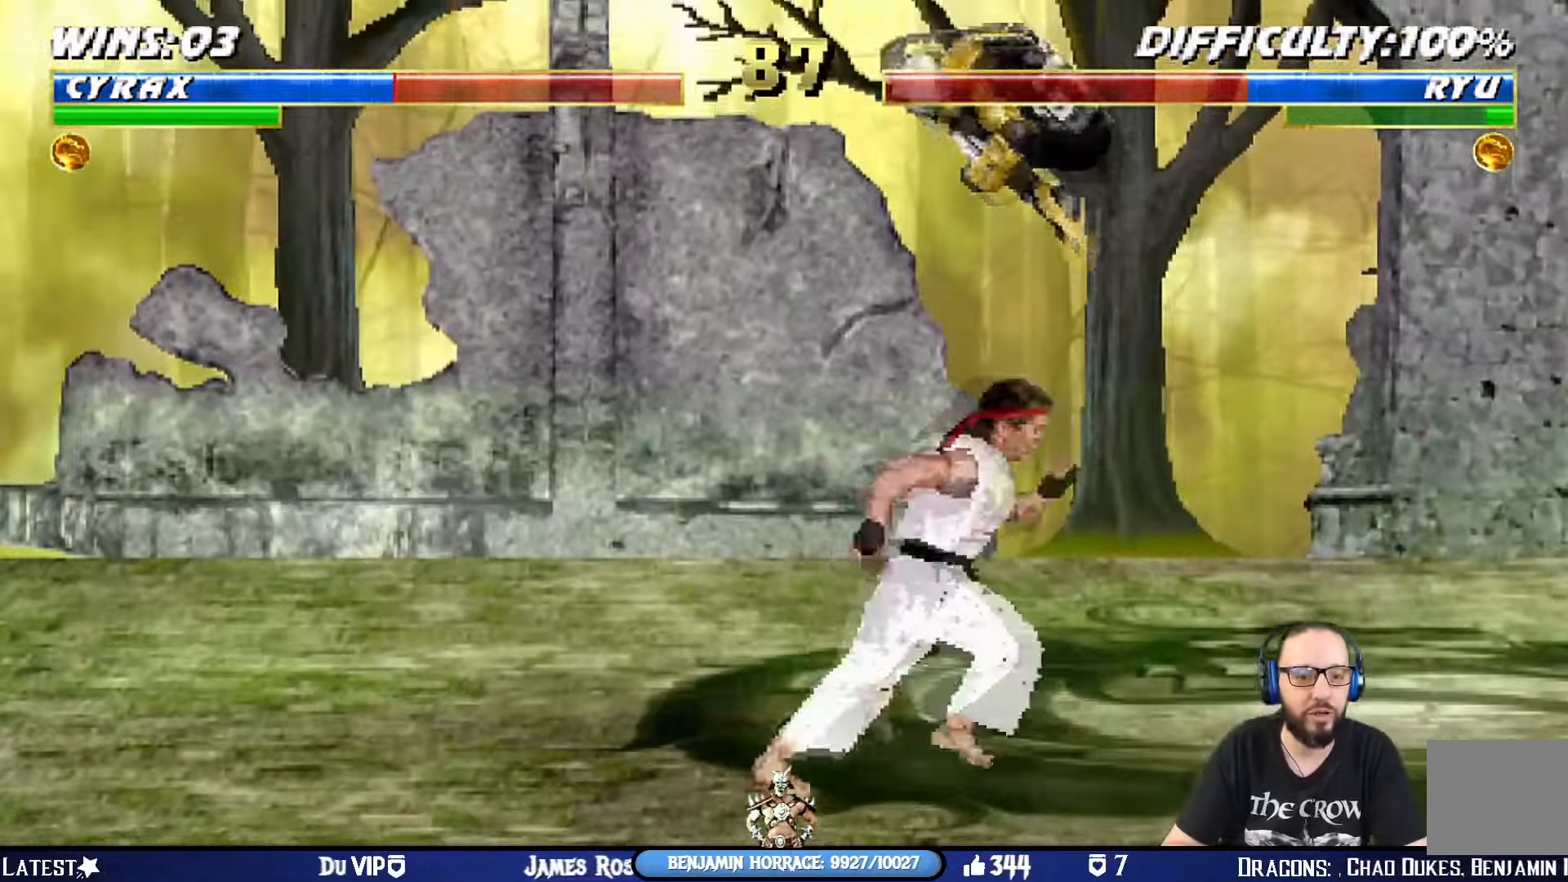
{"buttons": ["L1", "DPAD_RIGHT"], "left_stick": "center", "right_stick": "center", "events": [[83, "DPAD_LEFT", "up"], [83, "DPAD_RIGHT", "down"], [100, "DPAD_UP", "up"], [250, "SQUARE", "down"], [350, "SQUARE", "up"], [433, "SQUARE", "down"], [483, "SQUARE", "up"]]}
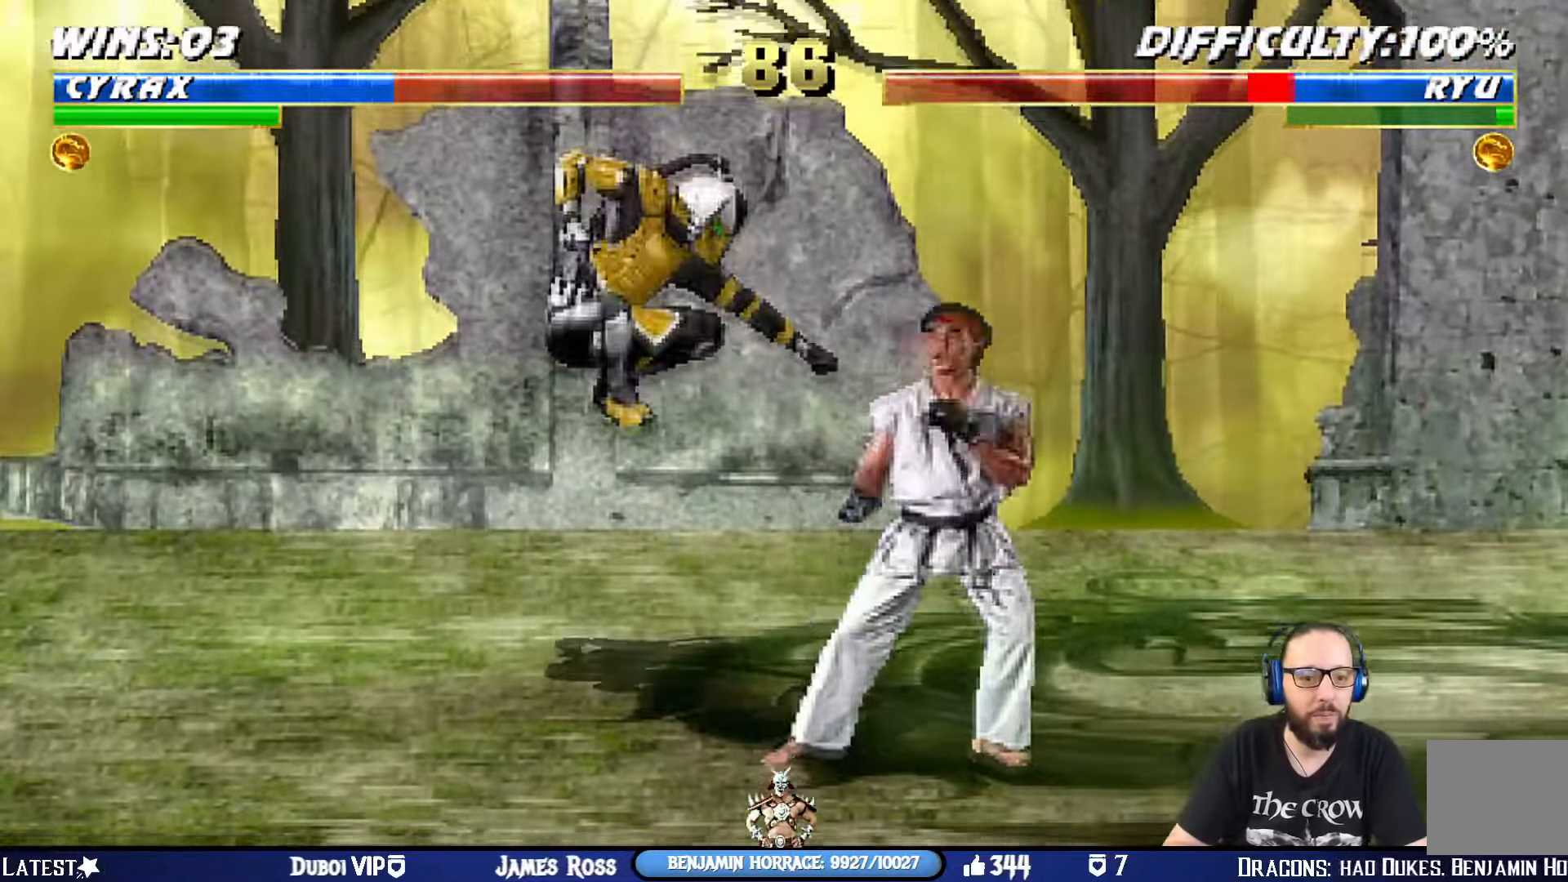
{"buttons": ["L1", "DPAD_UP", "DPAD_LEFT"], "left_stick": "center", "right_stick": "center", "events": [[67, "SQUARE", "down"], [117, "DPAD_RIGHT", "up"], [150, "SQUARE", "up"], [200, "DPAD_LEFT", "down"], [200, "TRIANGLE", "down"], [234, "SQUARE", "down"], [250, "SQUARE", "up"], [350, "SQUARE", "down"], [350, "TRIANGLE", "up"], [434, "TRIANGLE", "down"], [451, "SQUARE", "up"], [501, "DPAD_UP", "down"], [501, "TRIANGLE", "up"]]}
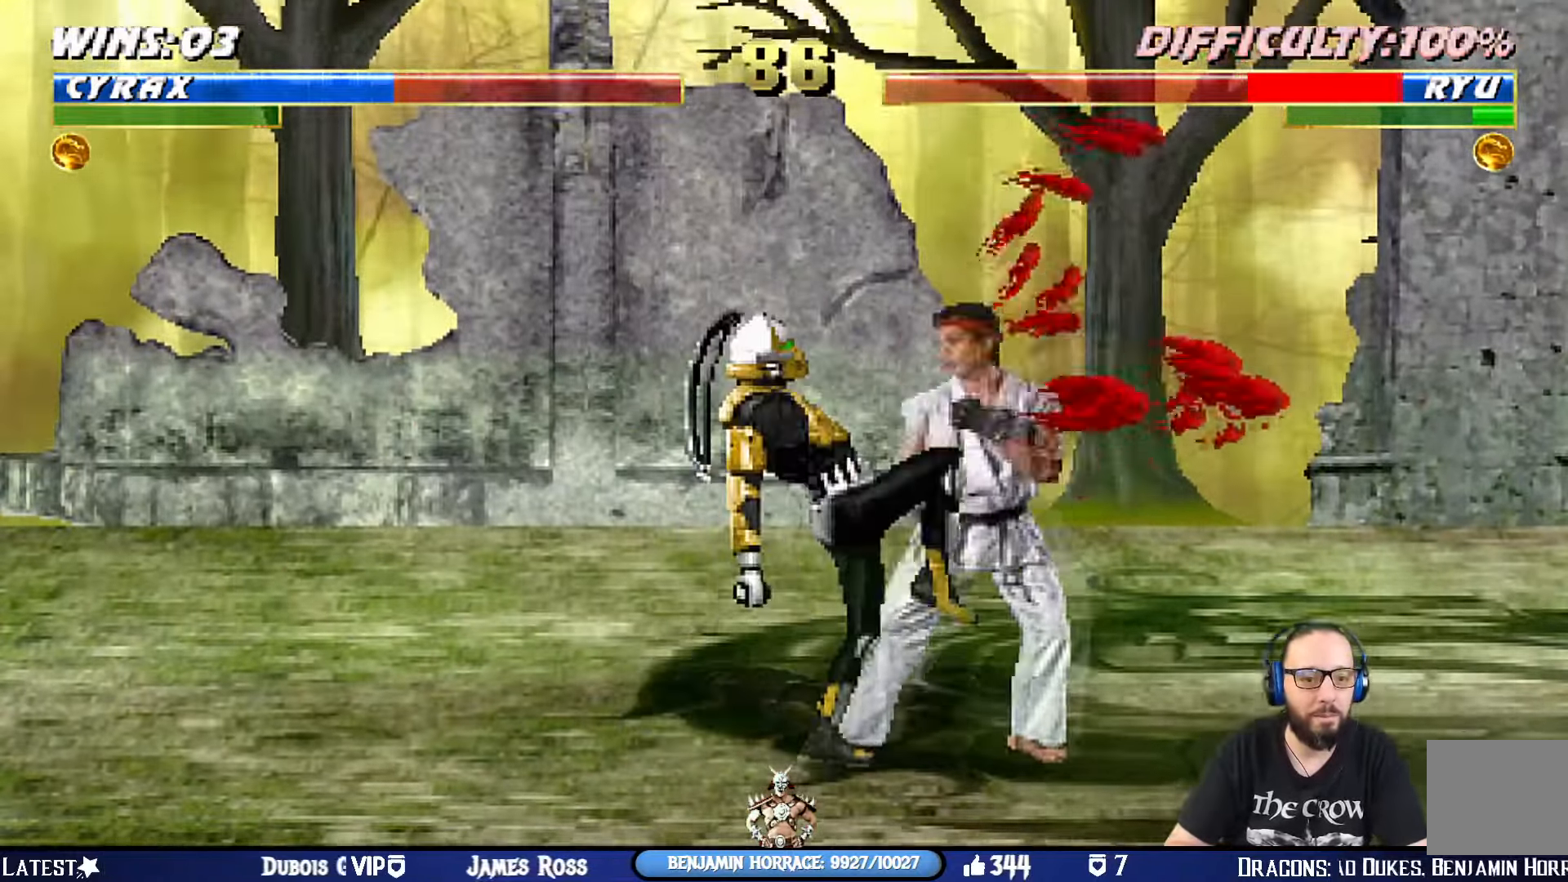
{"buttons": ["SQUARE", "TRIANGLE", "L1", "DPAD_UP", "DPAD_LEFT"], "left_stick": "center", "right_stick": "center", "events": [[66, "DPAD_UP", "up"], [66, "SQUARE", "down"], [83, "TRIANGLE", "down"], [100, "SQUARE", "up"], [166, "DPAD_UP", "down"], [183, "TRIANGLE", "up"], [216, "DPAD_UP", "up"], [216, "SQUARE", "down"], [233, "TRIANGLE", "down"], [250, "SQUARE", "up"], [317, "DPAD_UP", "down"], [333, "TRIANGLE", "up"], [350, "SQUARE", "down"], [367, "DPAD_UP", "up"], [417, "SQUARE", "up"], [417, "TRIANGLE", "down"], [483, "DPAD_UP", "down"], [500, "SQUARE", "down"]]}